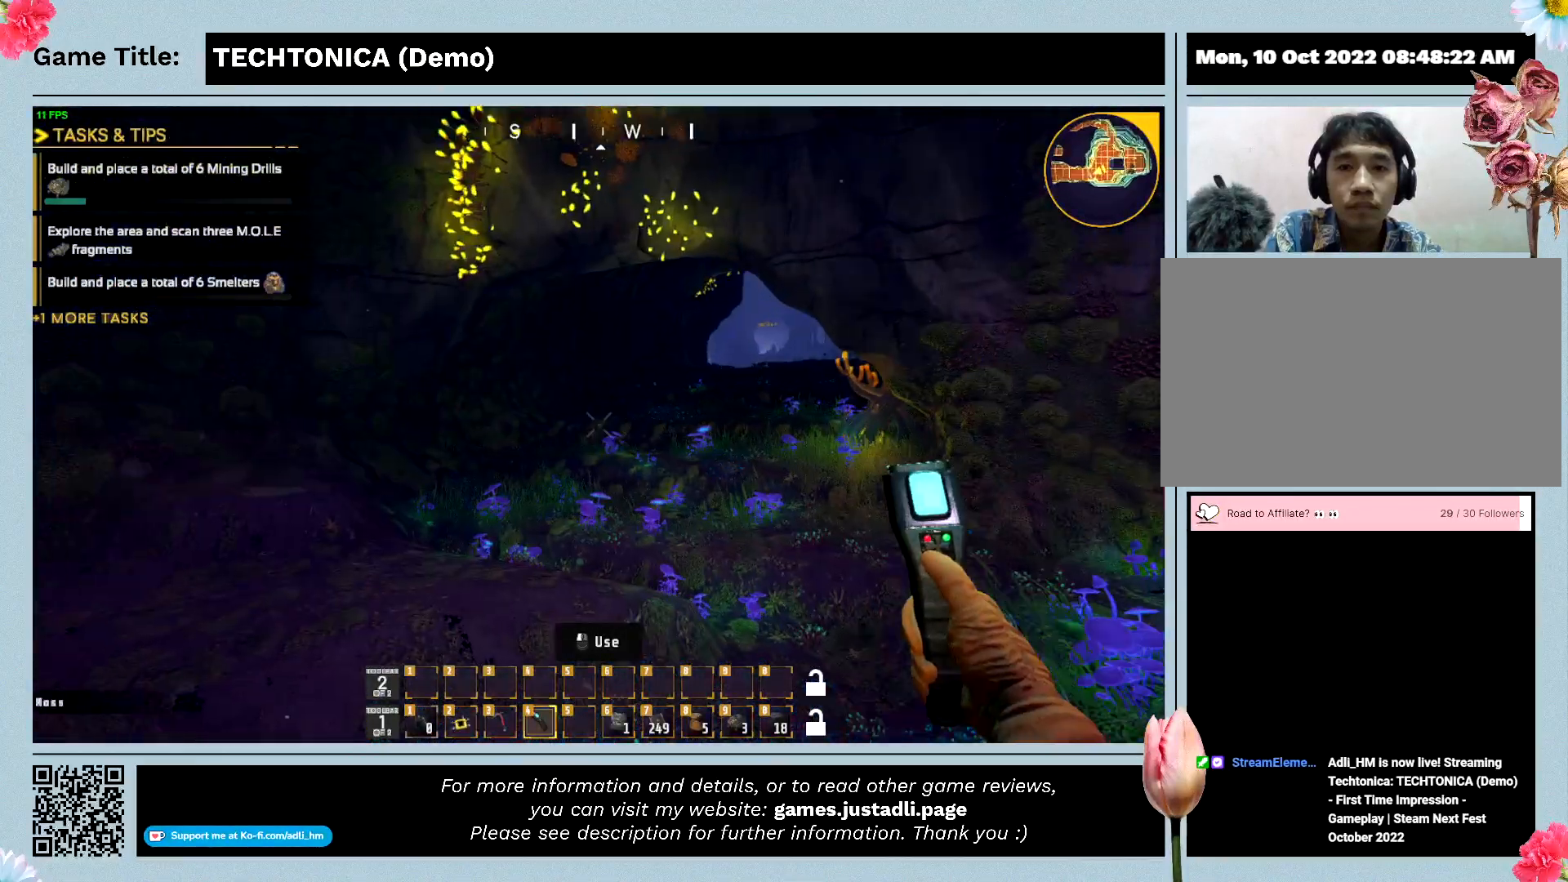
Gameplay with keyboard; each line is a JSON object with the keys held at the frame after it. "events" lists presses ("down") and releases ("up") of "0", "1", "2", "3", "4", "5", "6", "7", "8", "9", "a", "alt", "b", "c", "caps_lock", "ctrl", "d", "down", "e", "escape", "f", "f1", "f2", "f3", "f4", "f5", "f6", "f7", "f8", "g", "h", "i", "j", "k", "l", "left", "m", "n", "o", "p", "q", "r", "return", "right", "s", "shift", "space", "t", "tab", "tilde", "u", "up", "v", "w", "x", "y" and "z" between this image and that frame as [ms after this image, input, new state], when the widget could be followed in between. No other keys are recorded. Mouse input is not recorded.
{"keys": ["w"], "events": []}
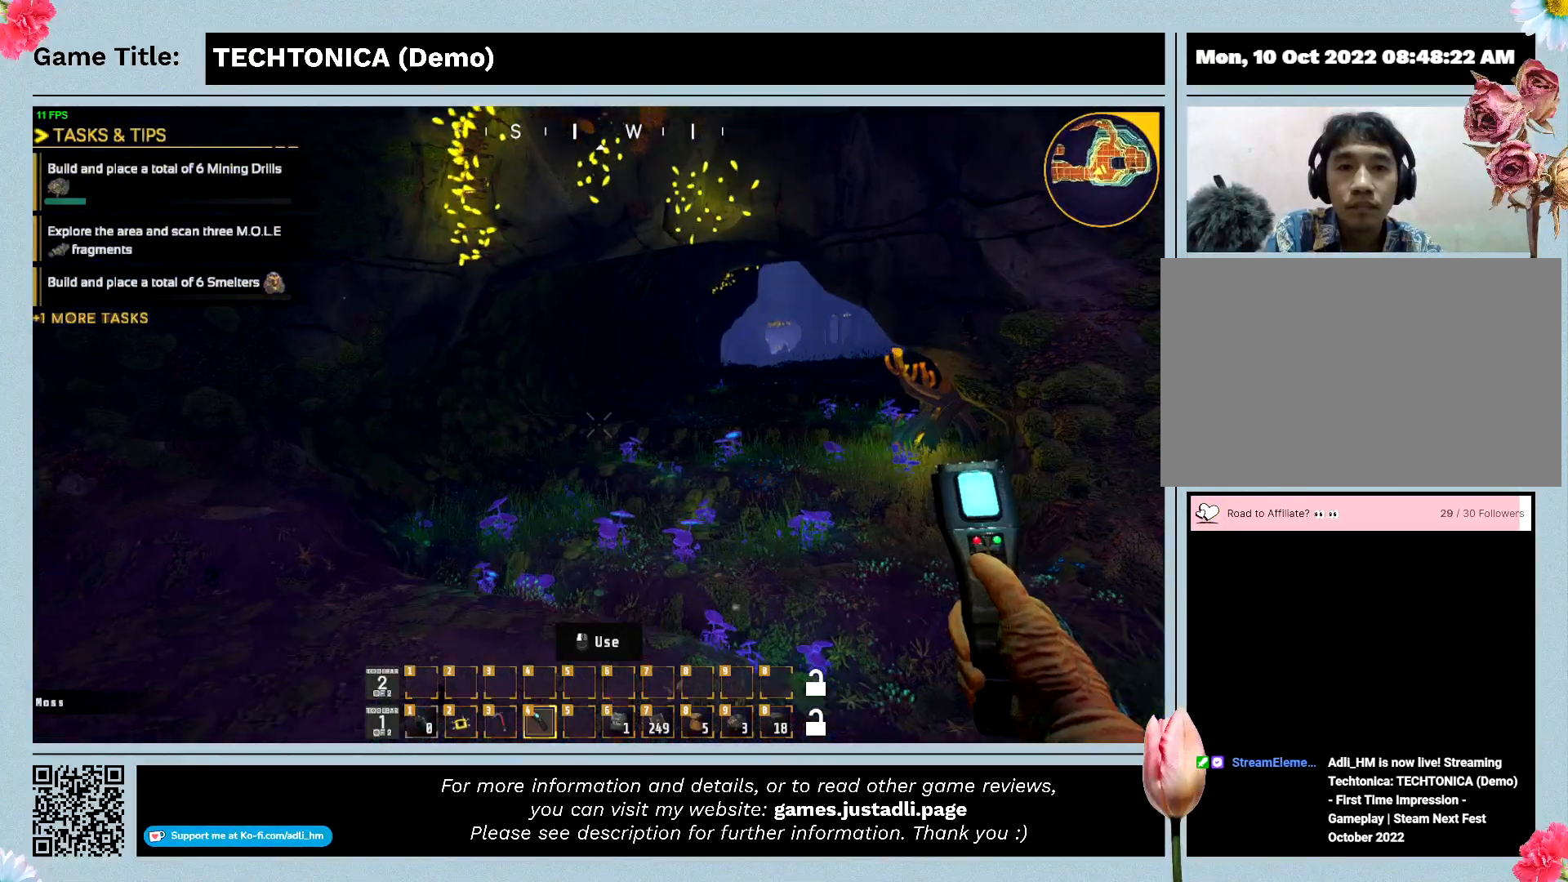
{"keys": ["w"], "events": []}
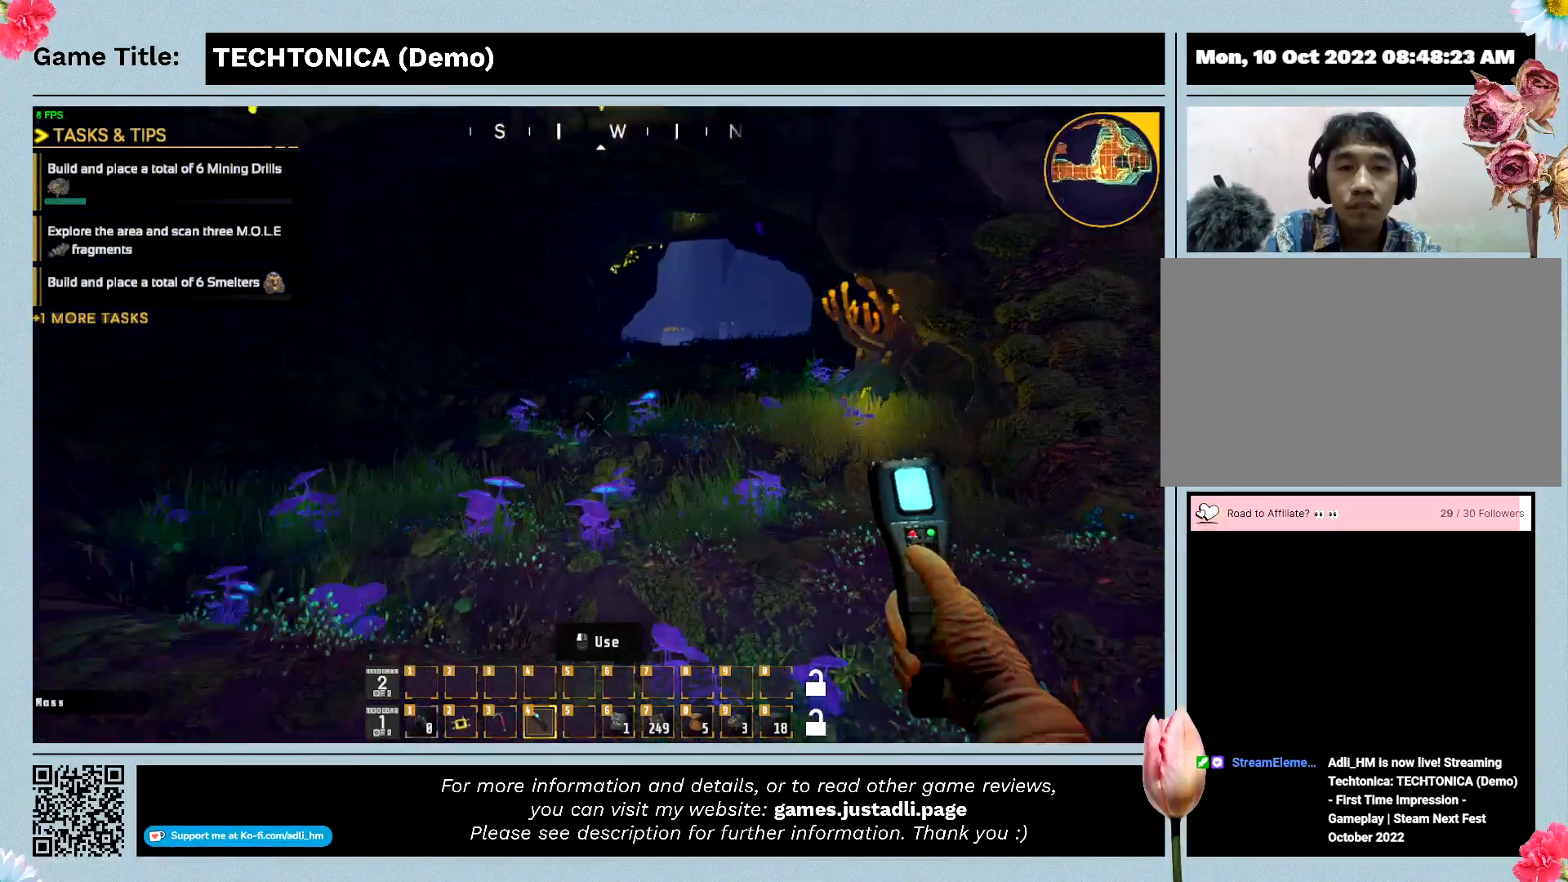
{"keys": ["shift", "w"], "events": [[100, "shift", "down"]]}
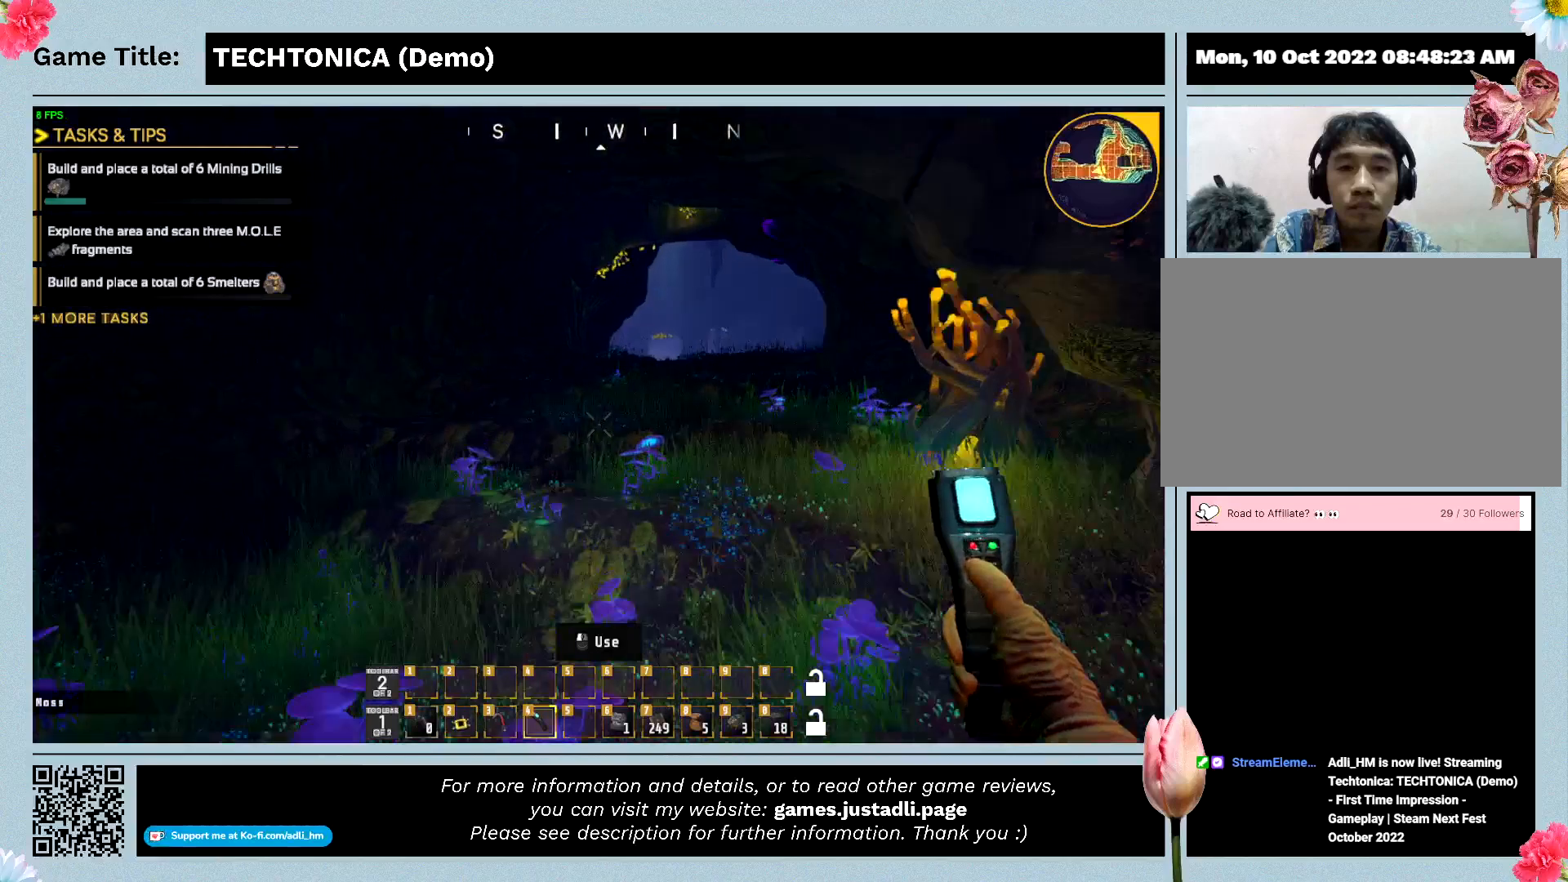
{"keys": ["shift", "w"], "events": []}
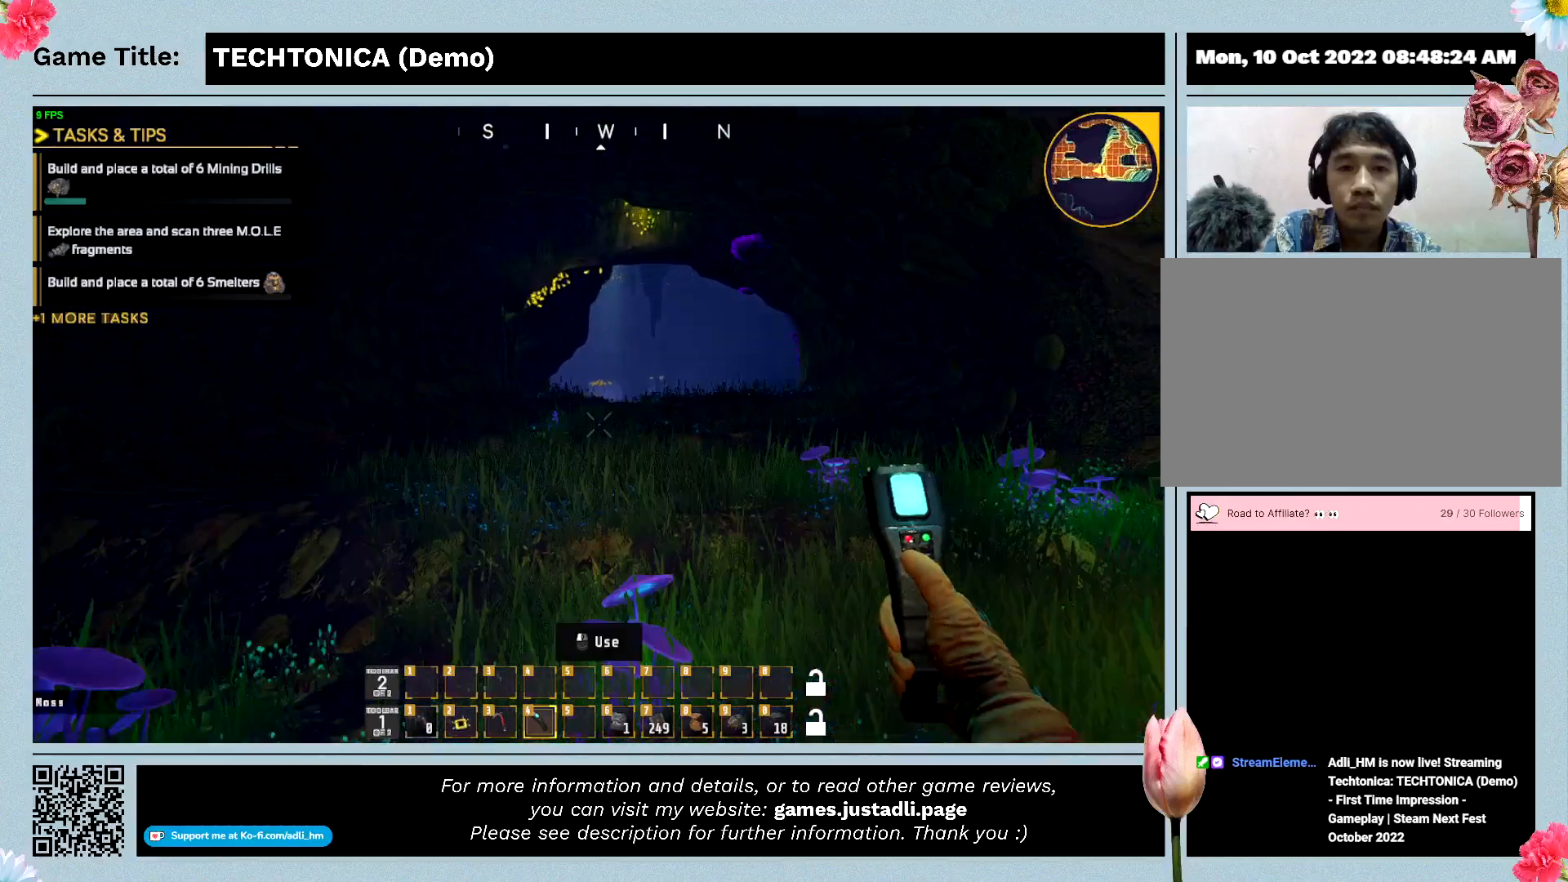
{"keys": ["shift", "w"], "events": []}
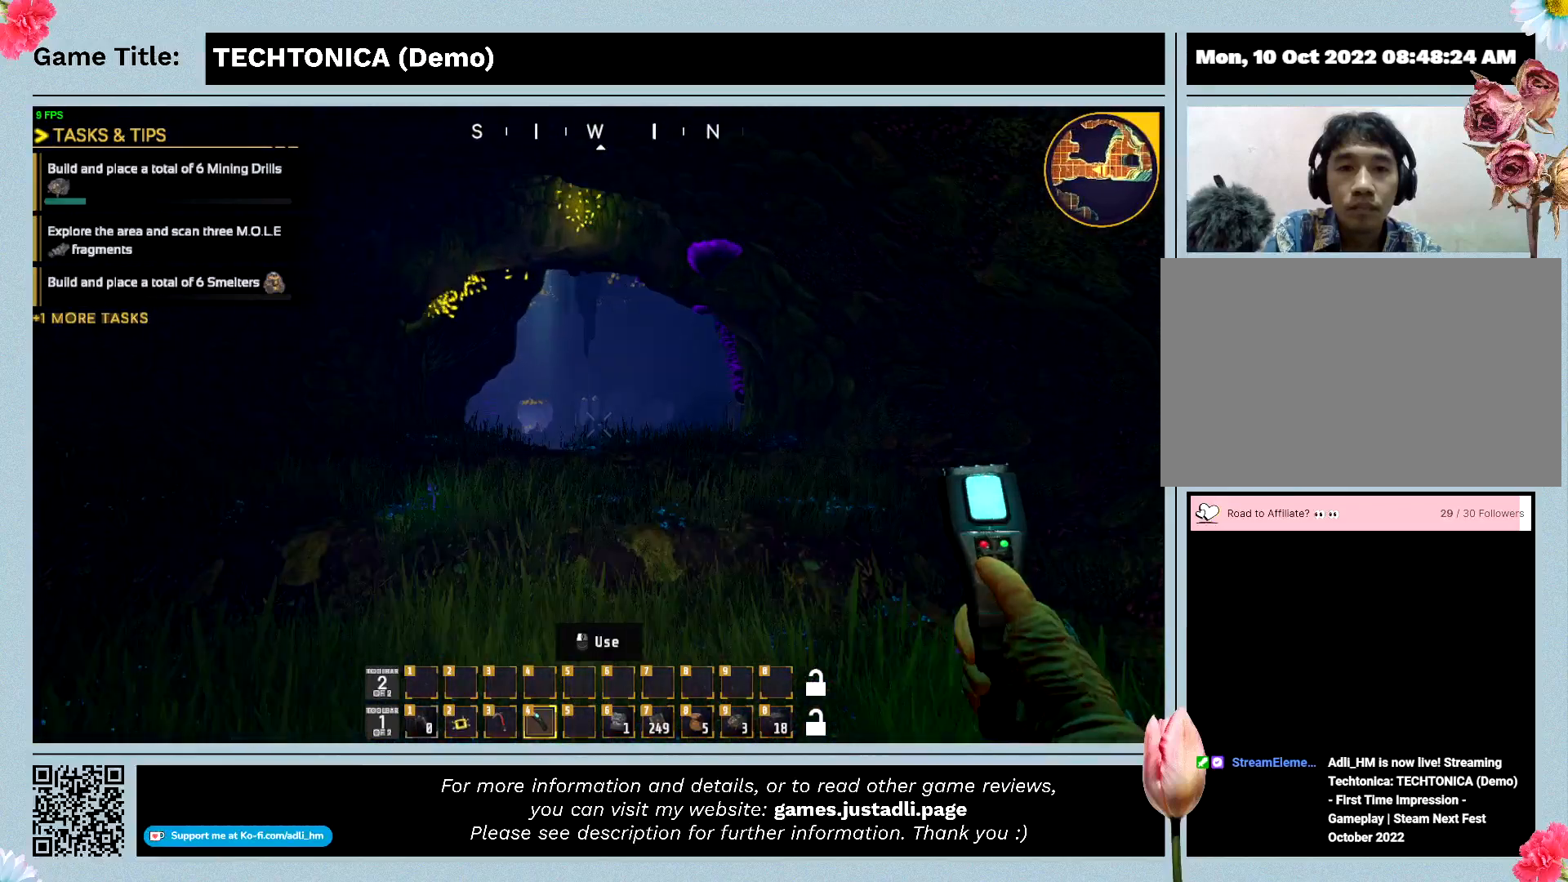
{"keys": ["shift", "w"], "events": []}
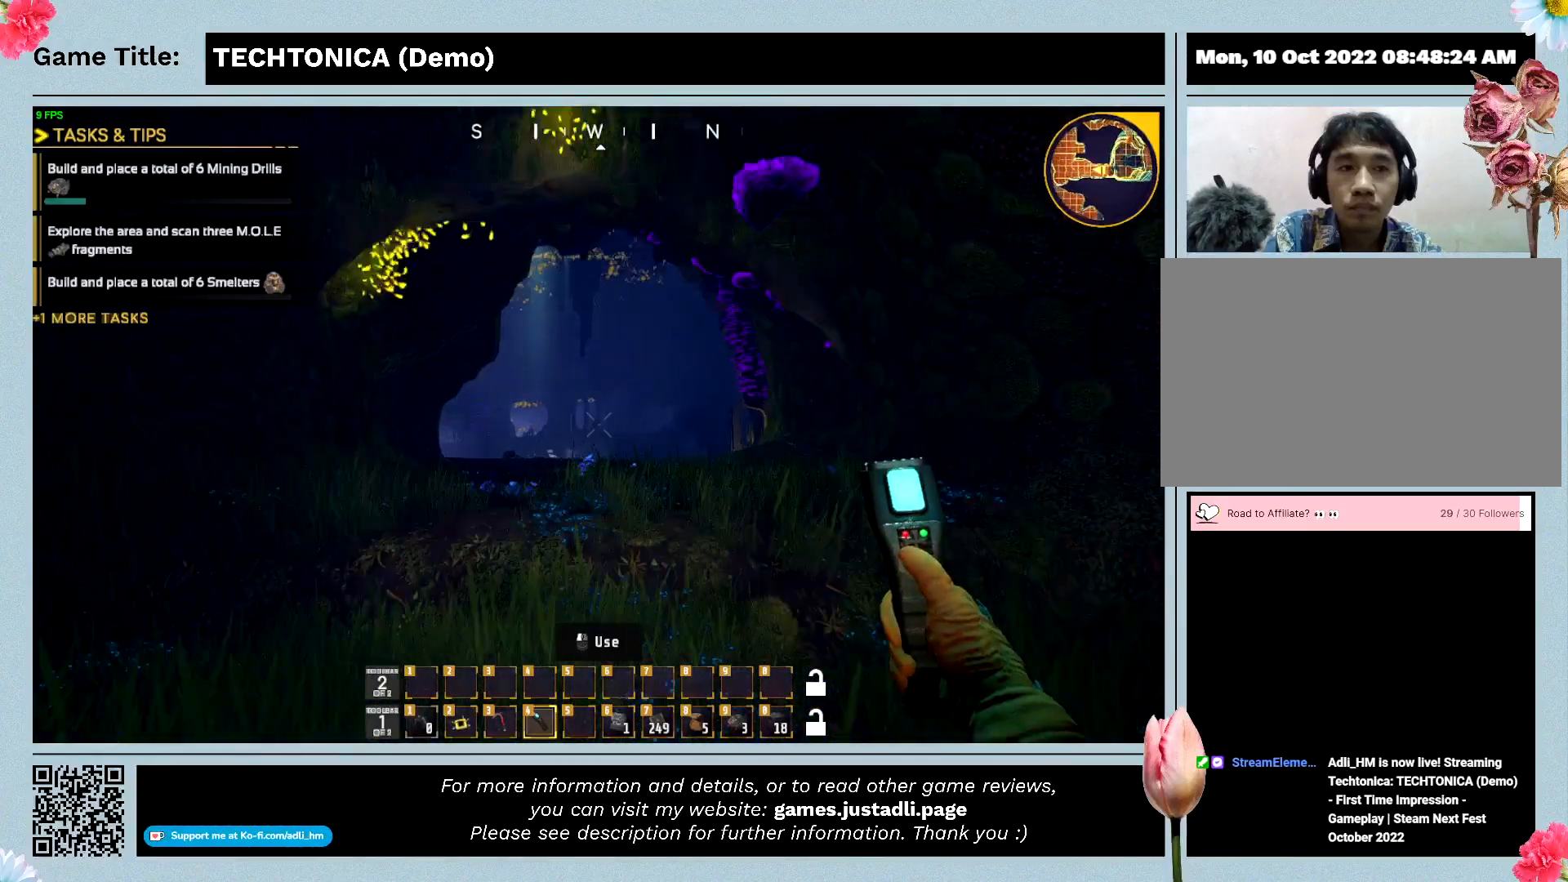
{"keys": ["shift", "w"], "events": []}
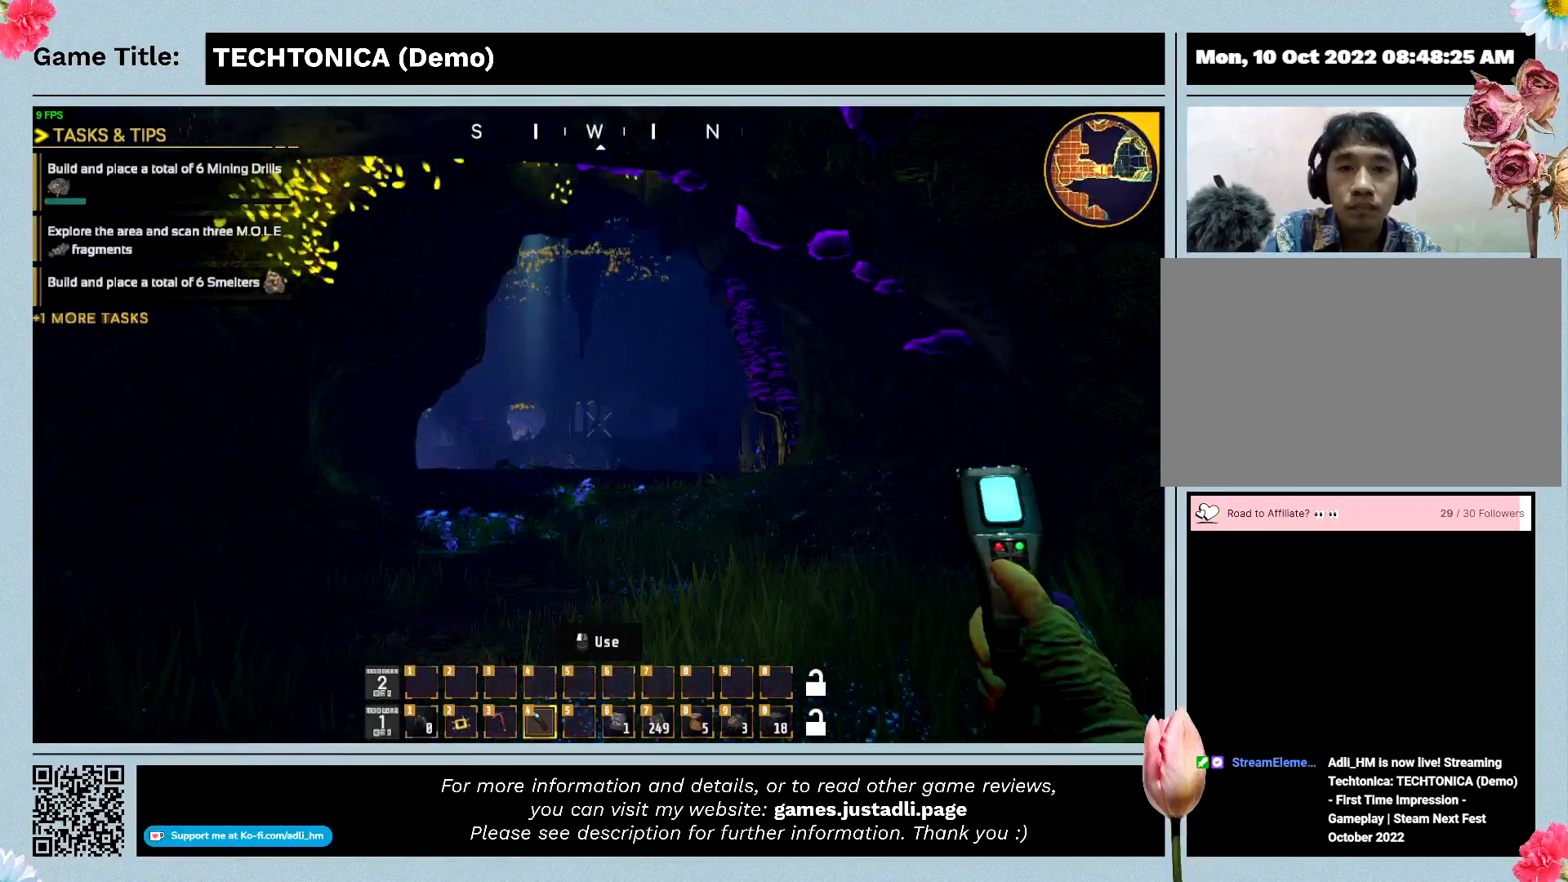
{"keys": ["shift", "w"], "events": []}
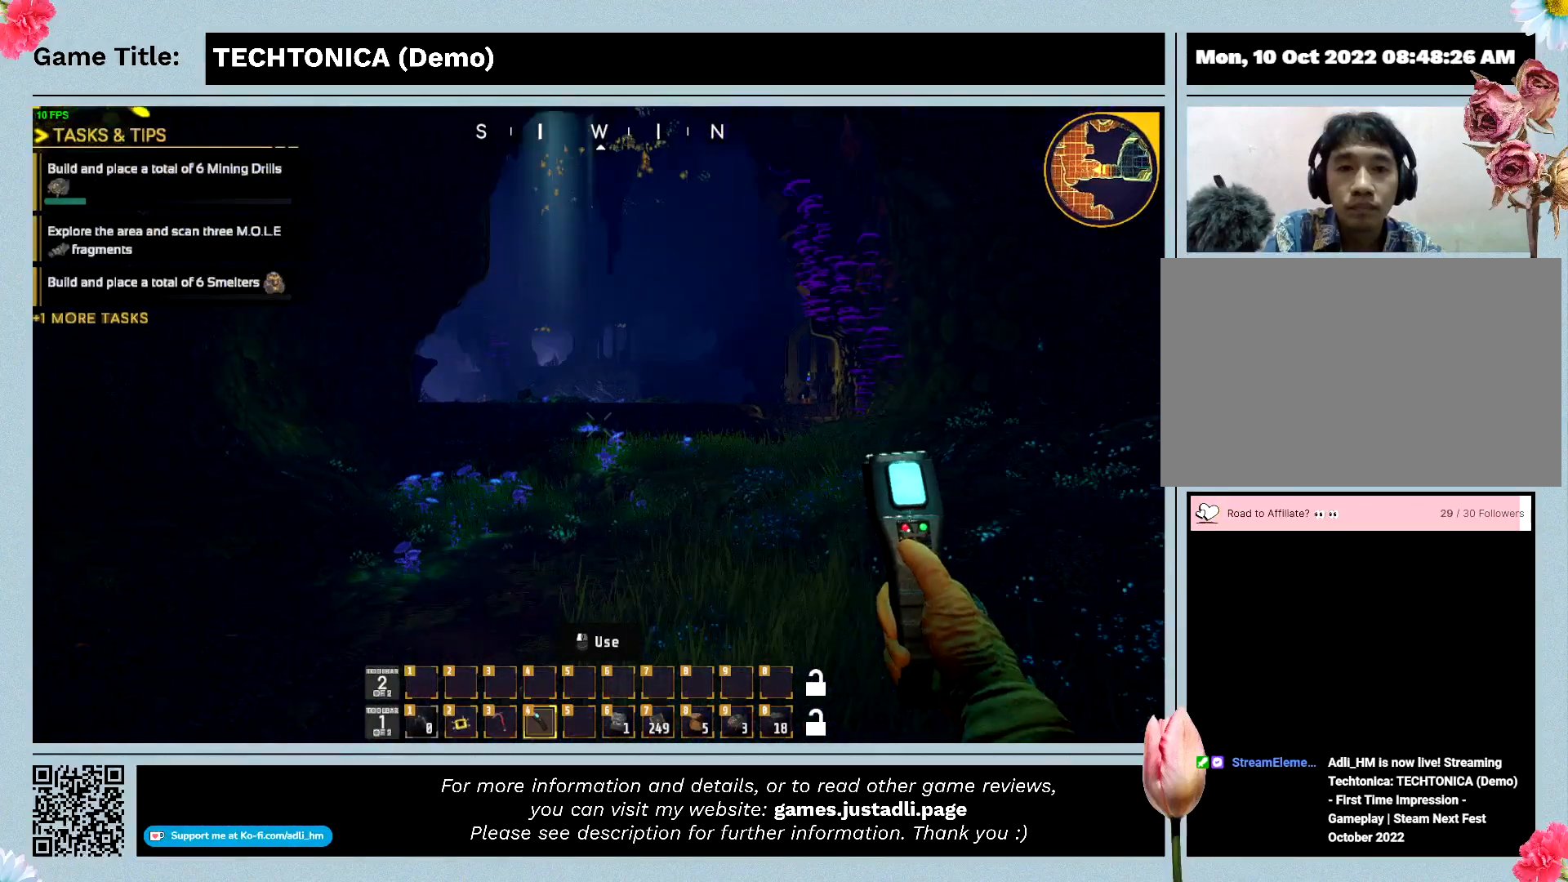
{"keys": ["shift", "w"], "events": []}
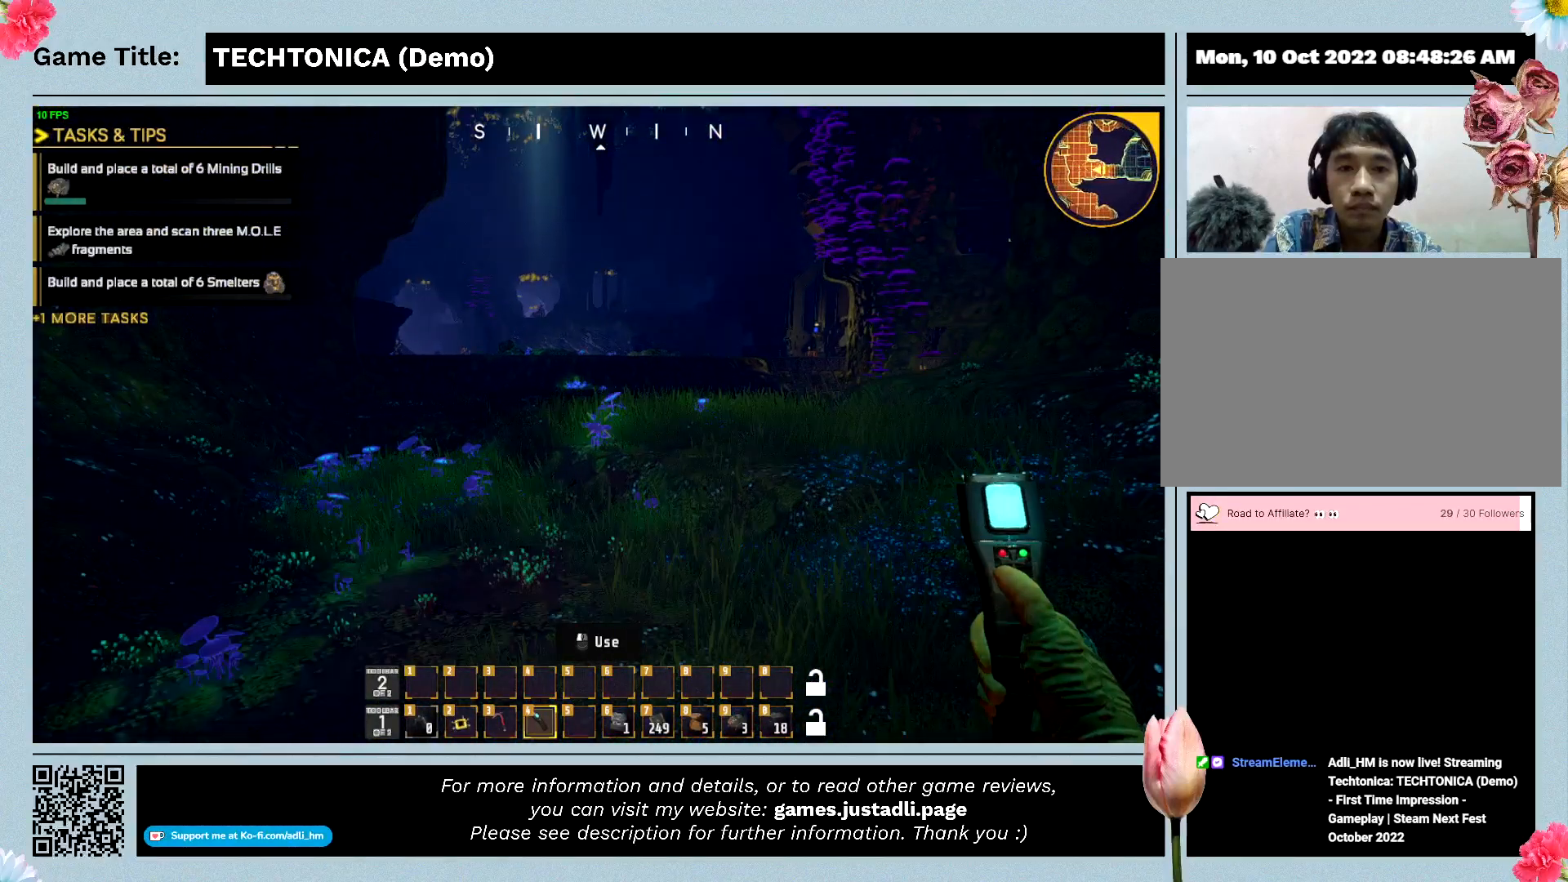
{"keys": ["shift", "w"], "events": []}
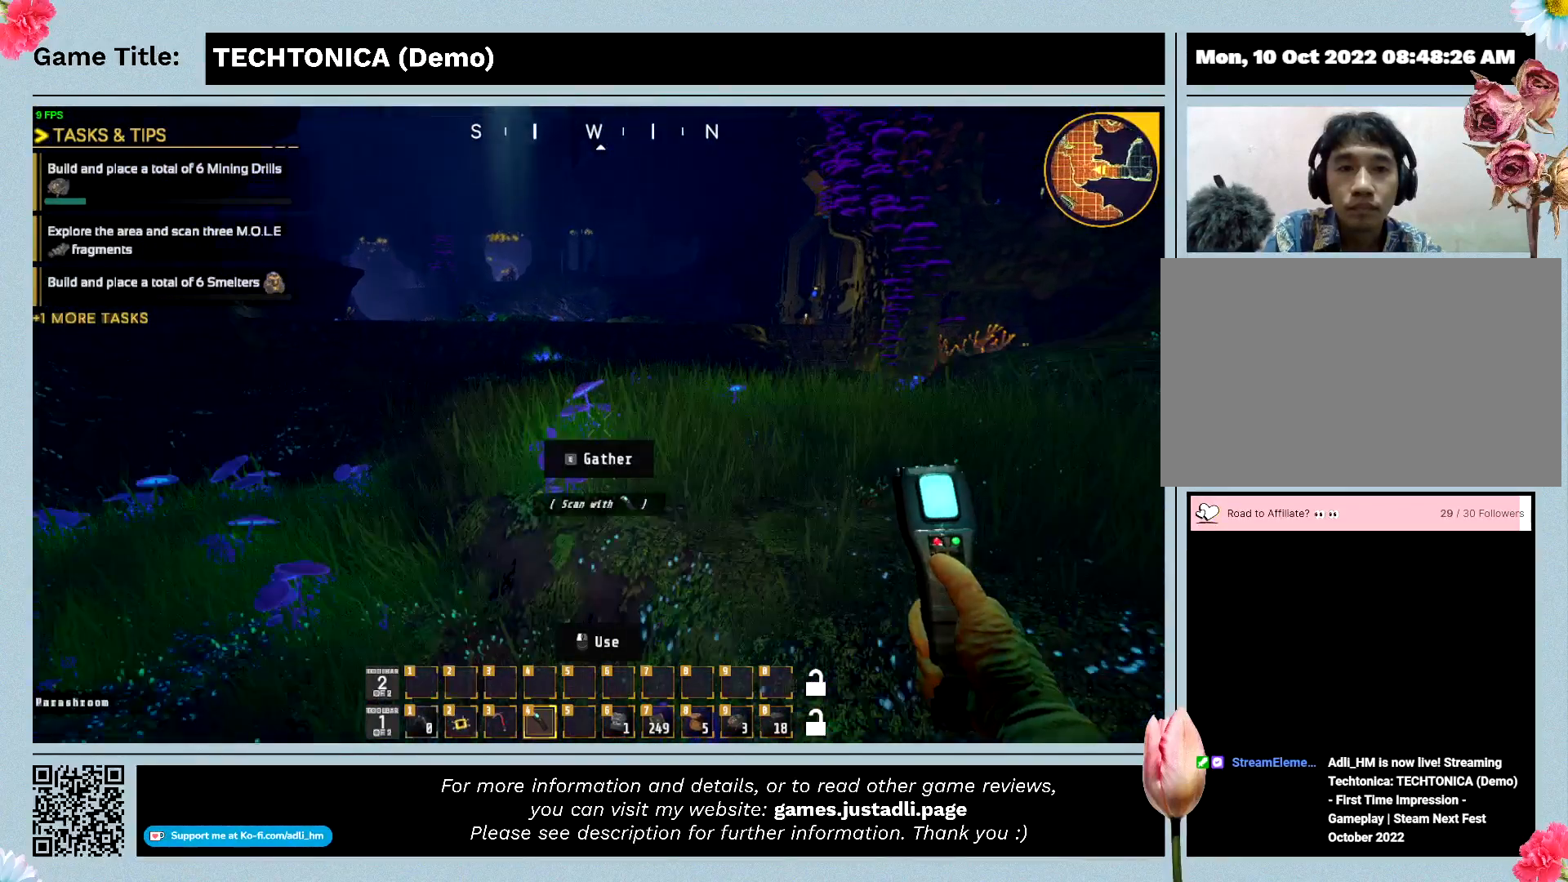
{"keys": ["shift", "w"], "events": []}
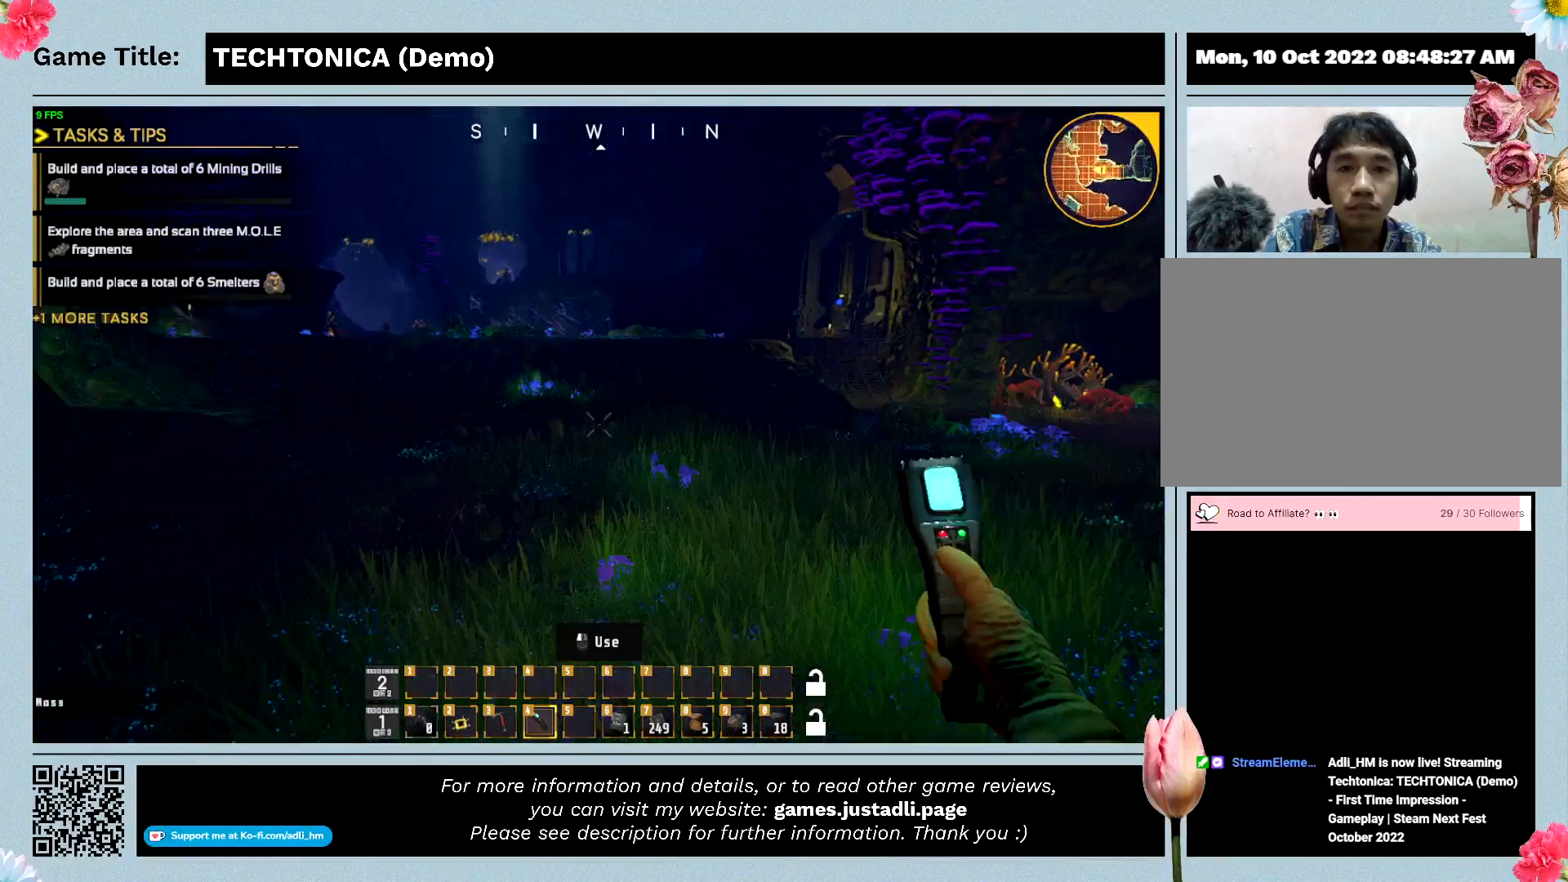
{"keys": ["shift", "w"], "events": []}
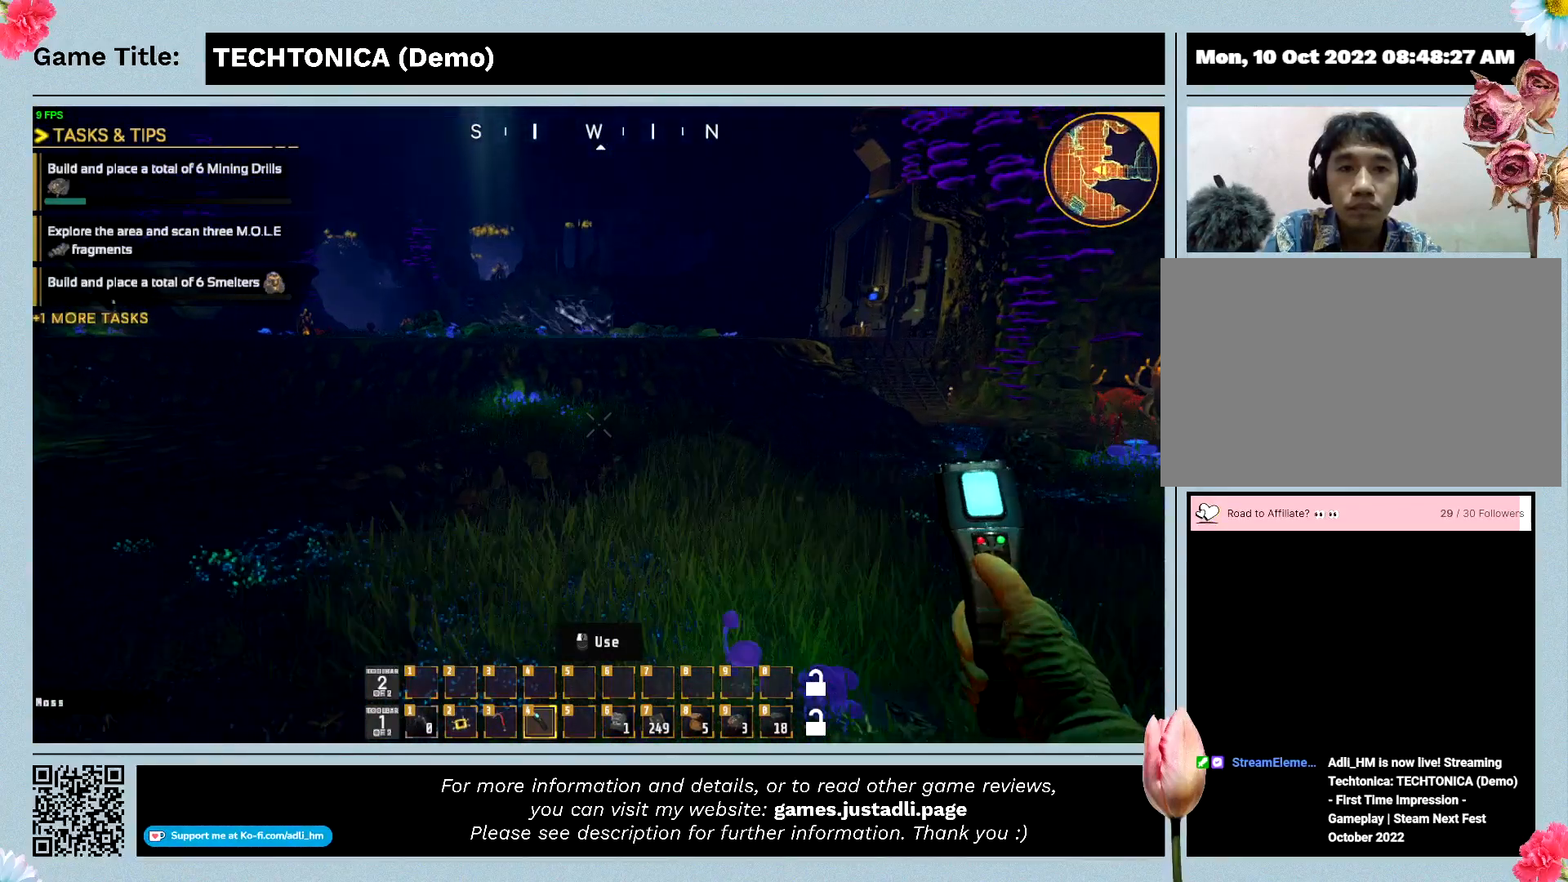
{"keys": ["shift", "w"], "events": []}
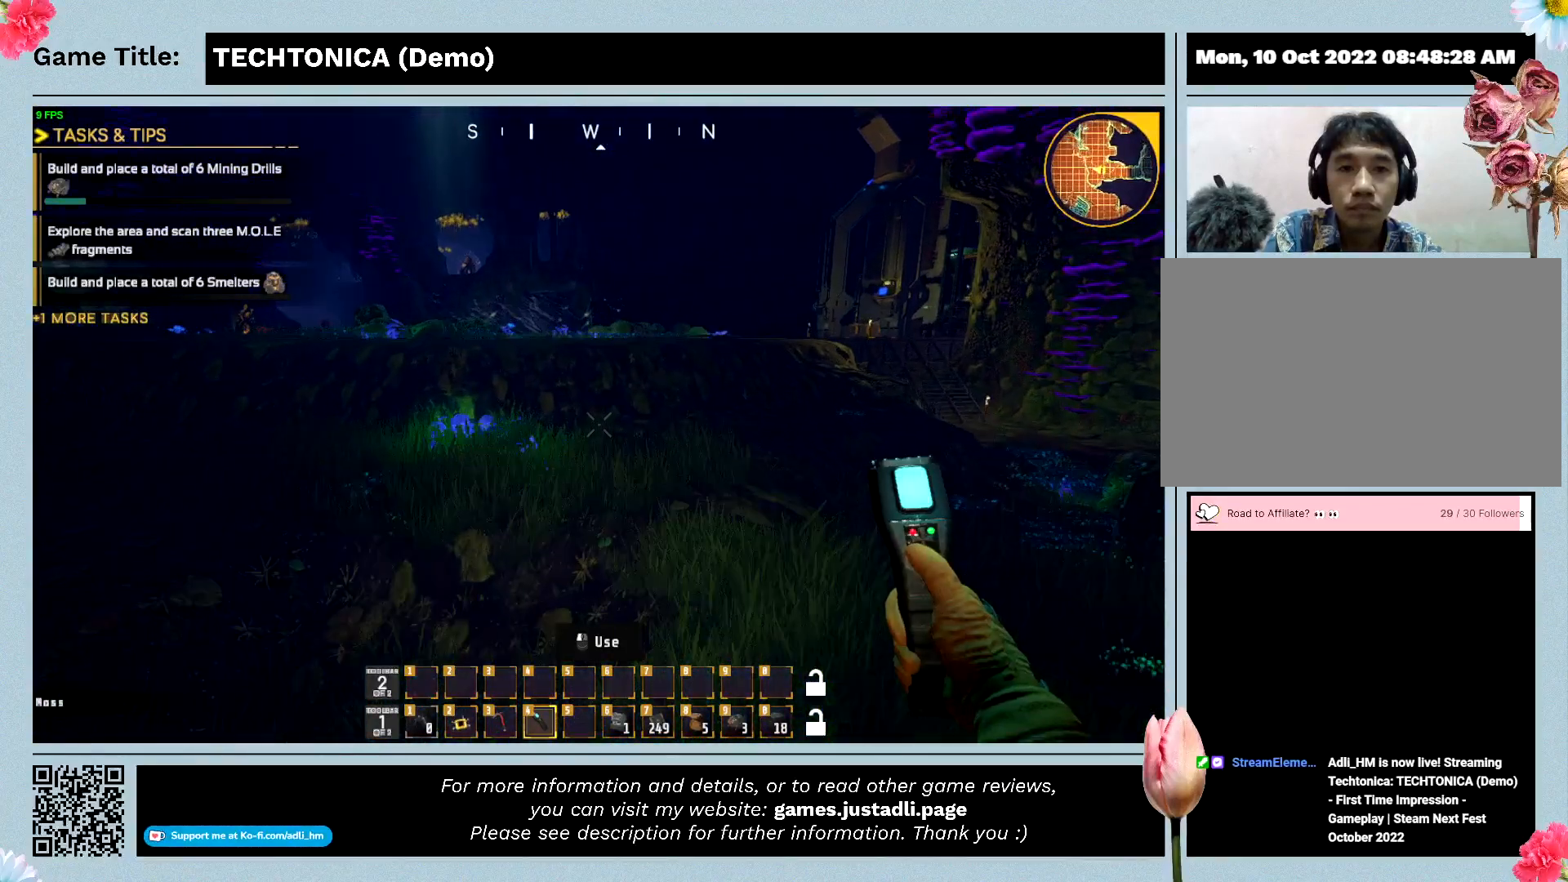
{"keys": ["shift", "w"], "events": []}
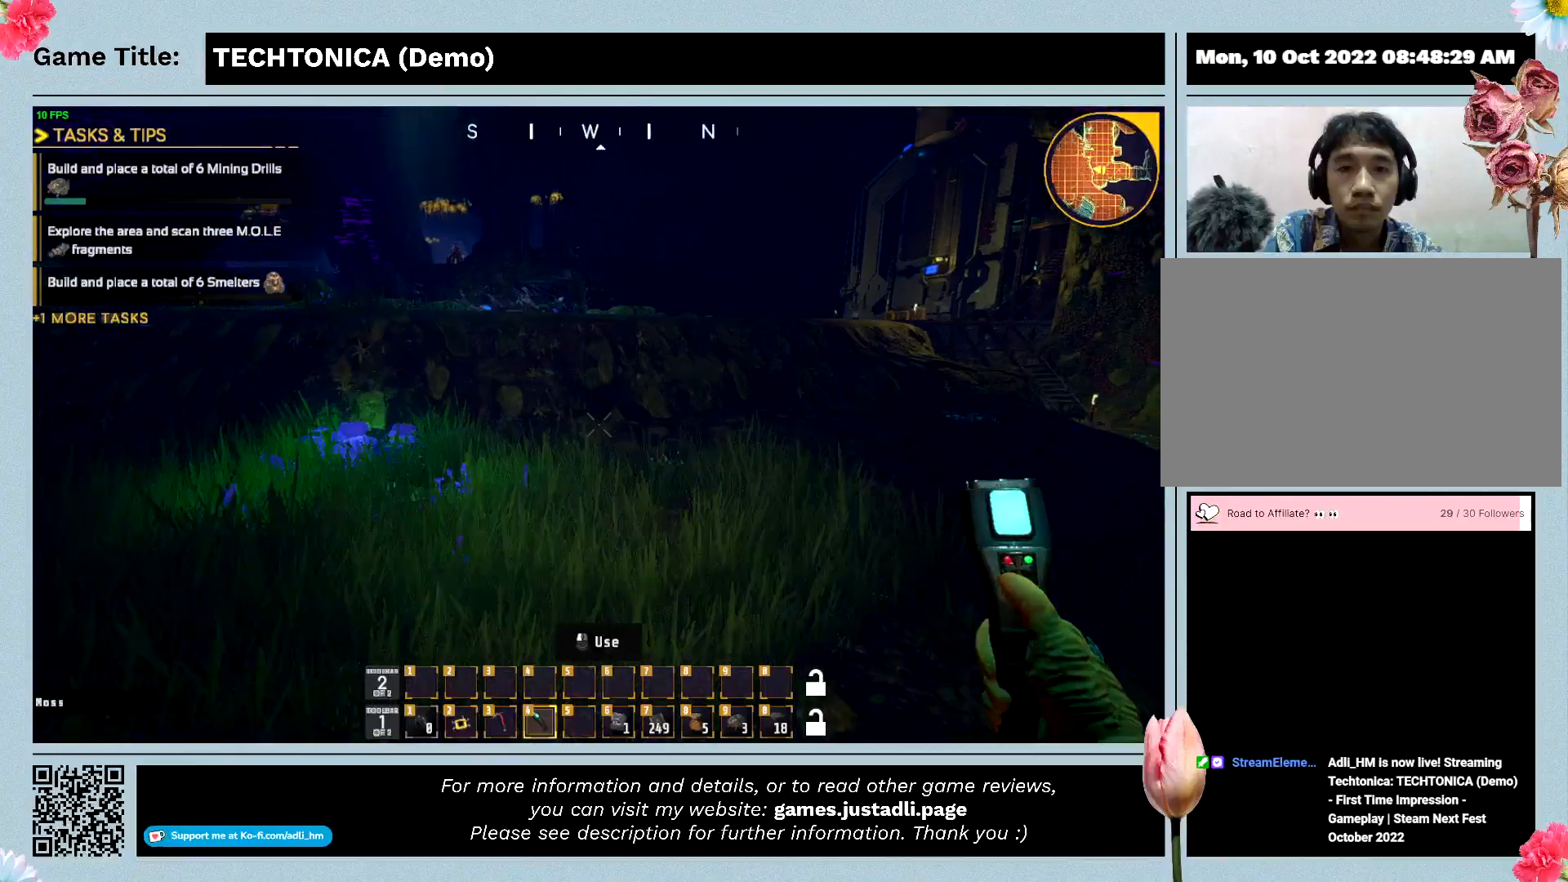
{"keys": ["shift", "w"], "events": []}
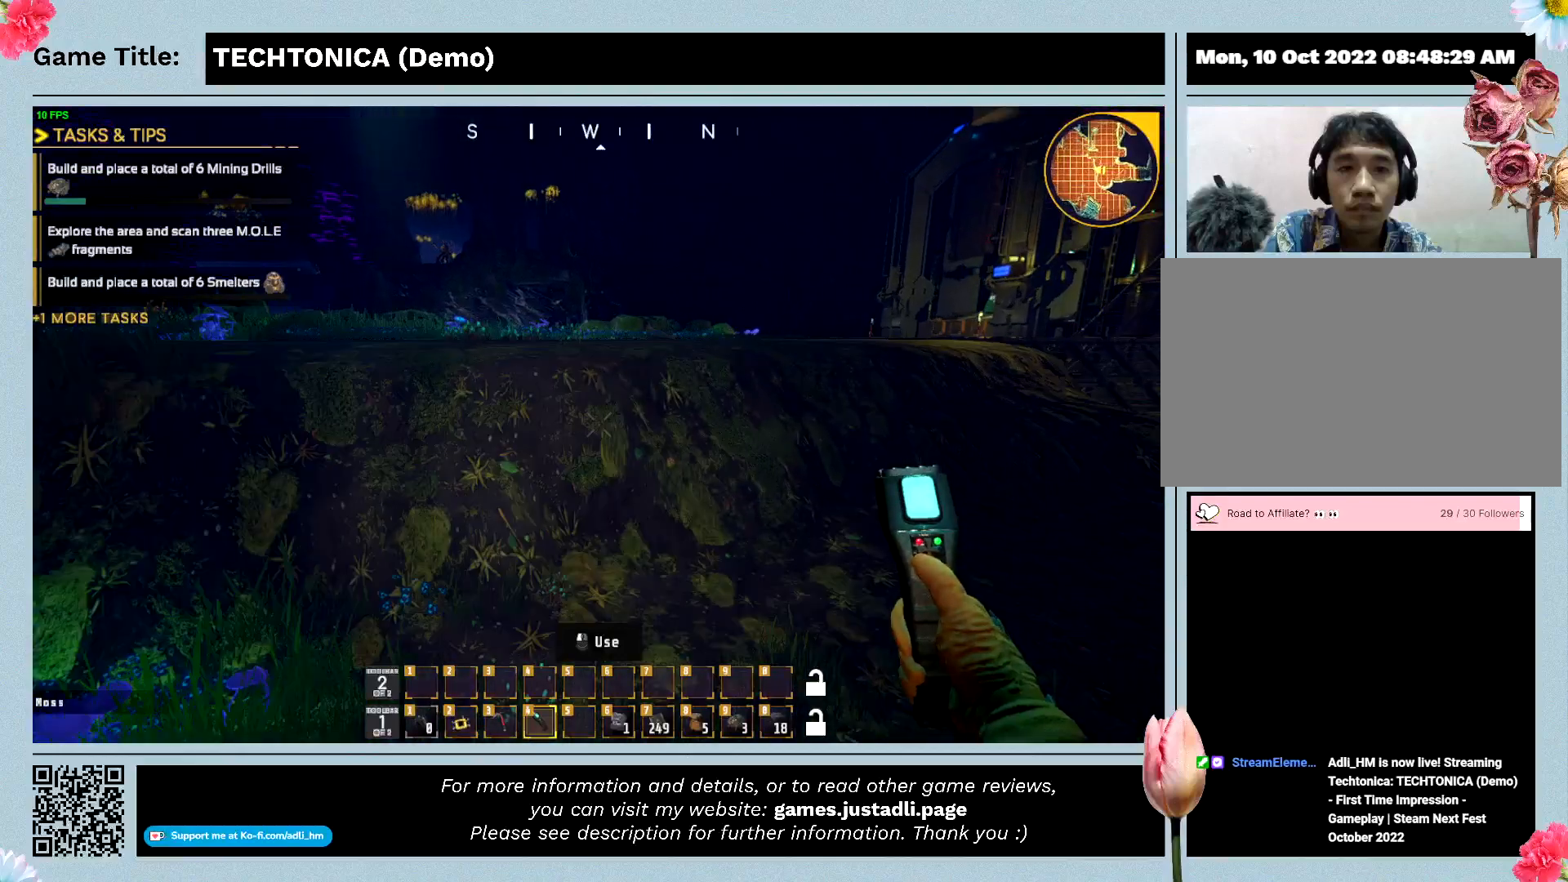
{"keys": ["shift", "w"], "events": []}
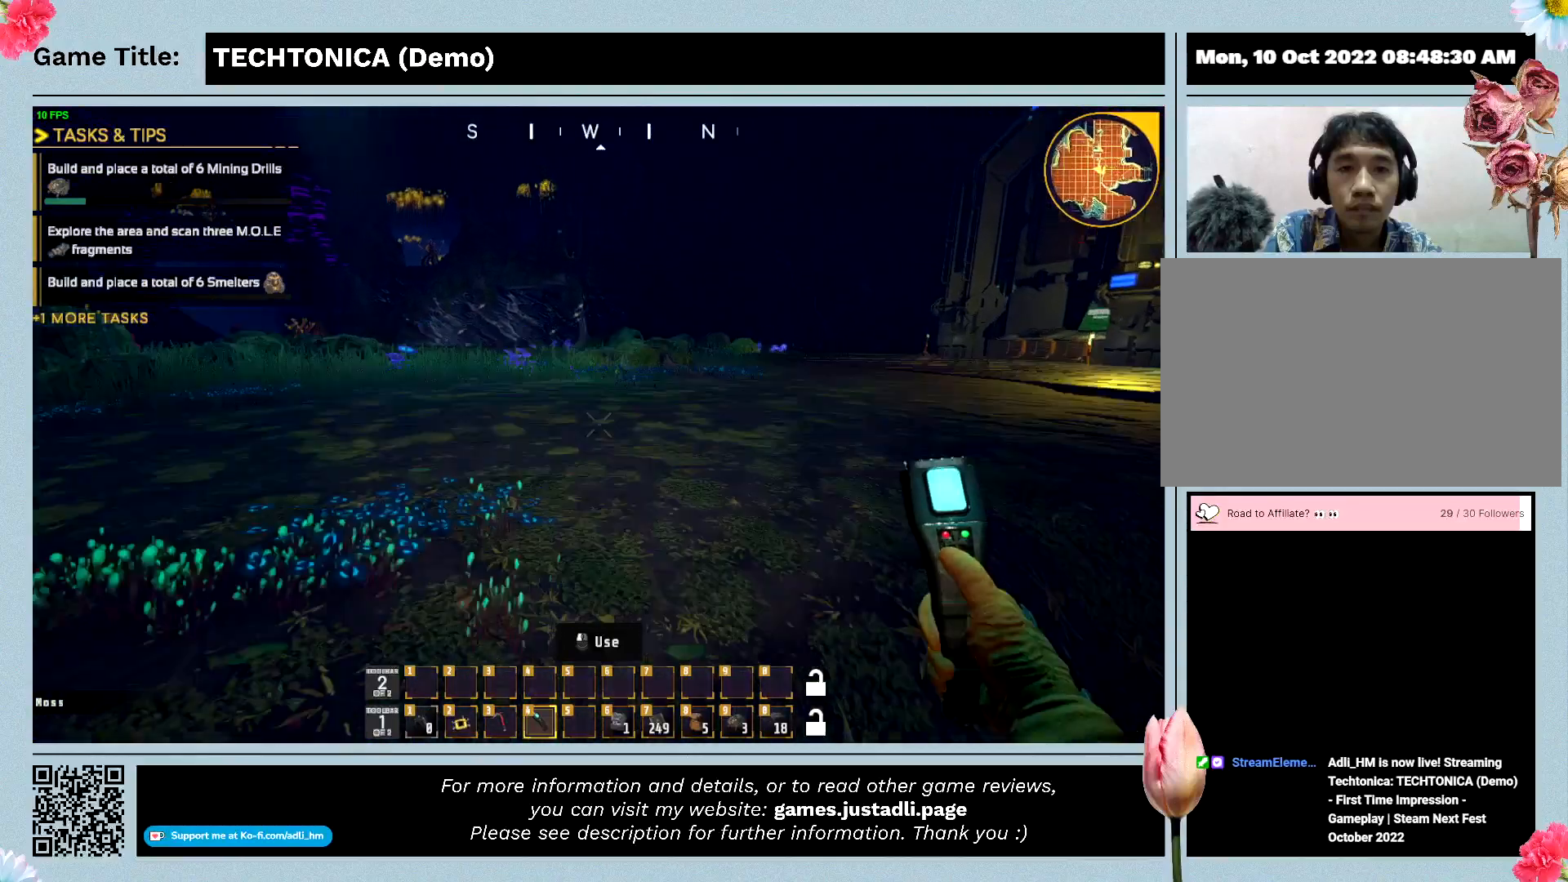
{"keys": ["shift", "w"], "events": []}
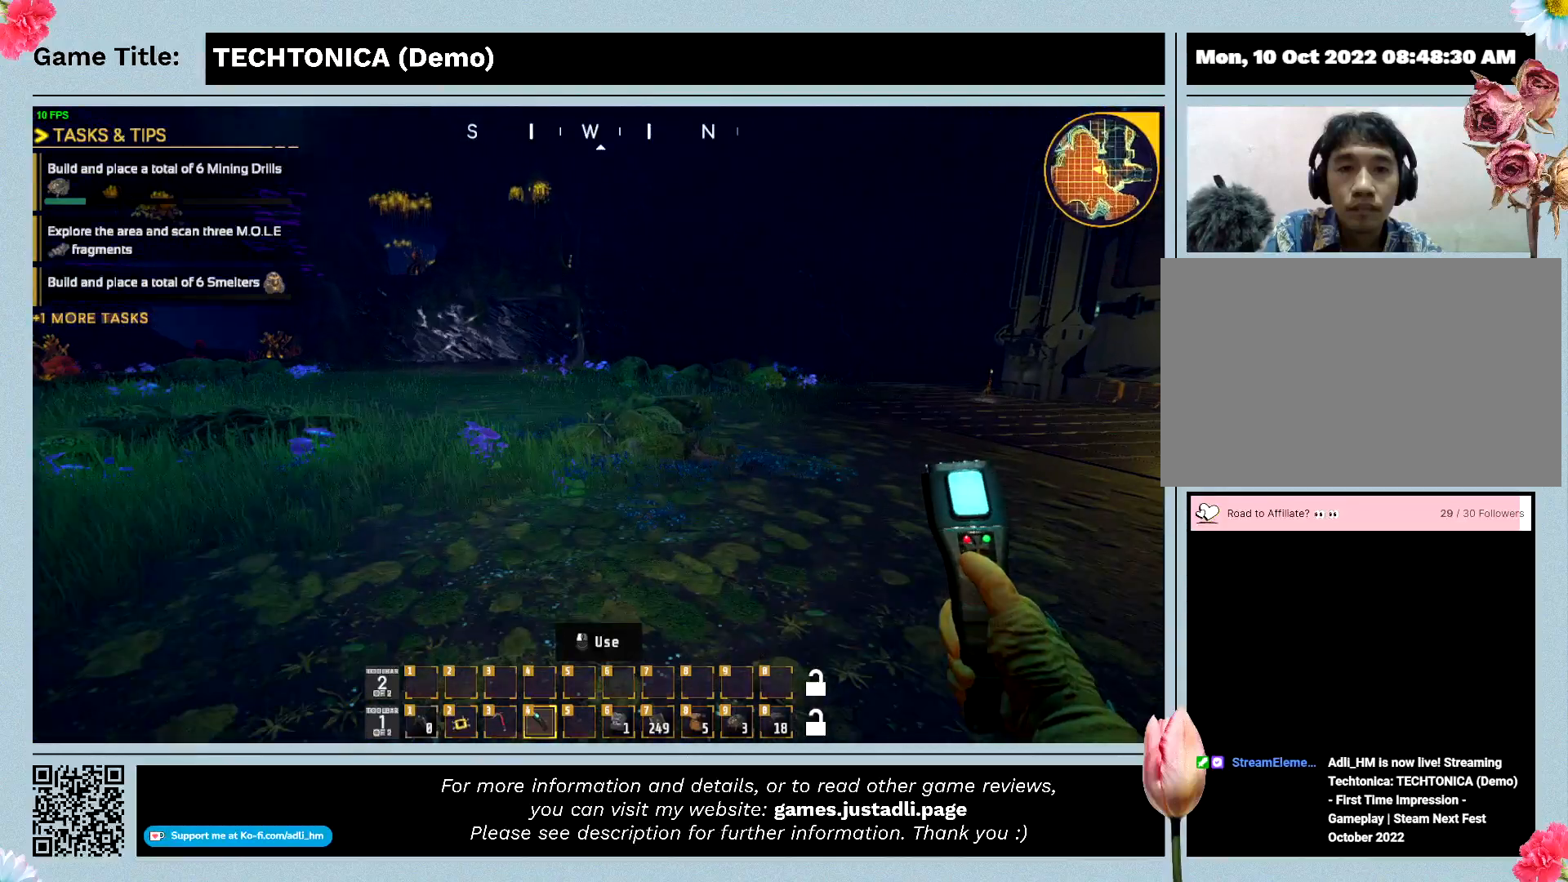
{"keys": ["shift", "w"], "events": []}
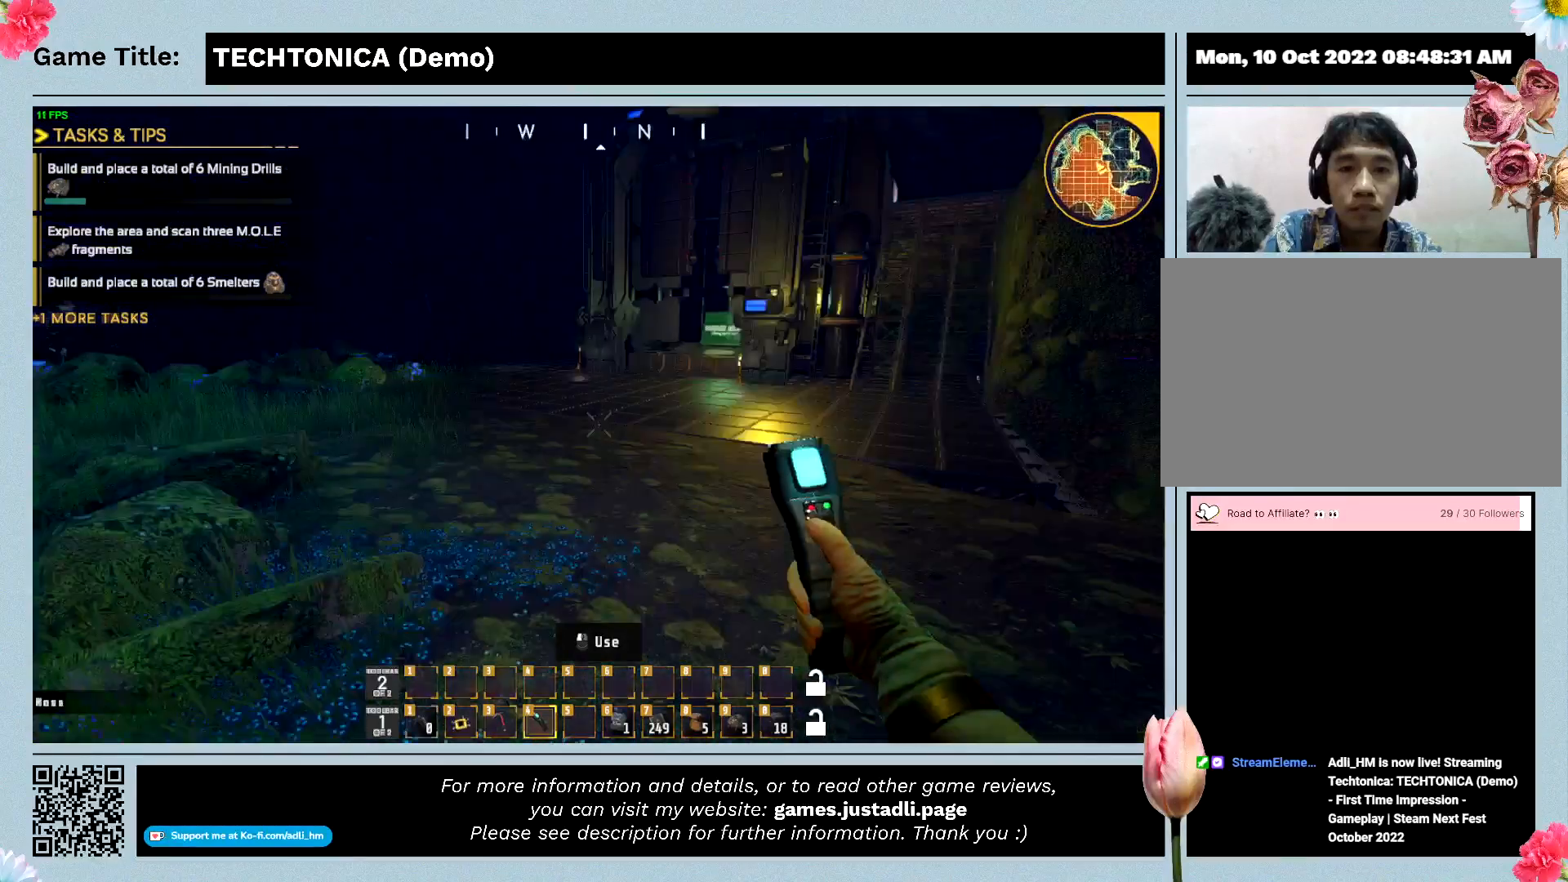
{"keys": ["shift", "w"], "events": []}
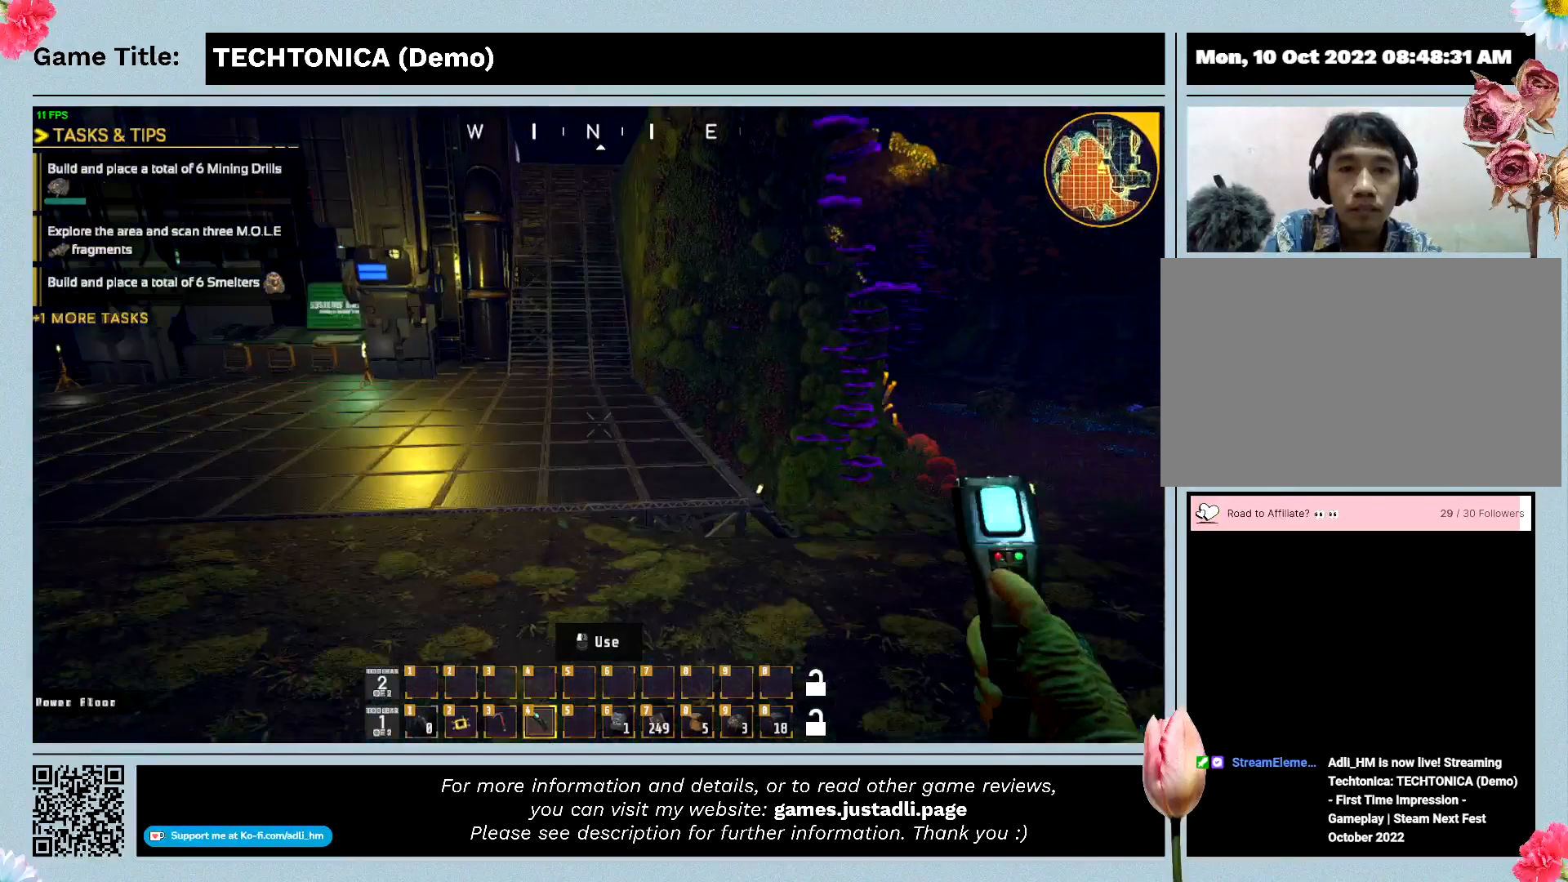
{"keys": ["w"], "events": [[400, "shift", "up"]]}
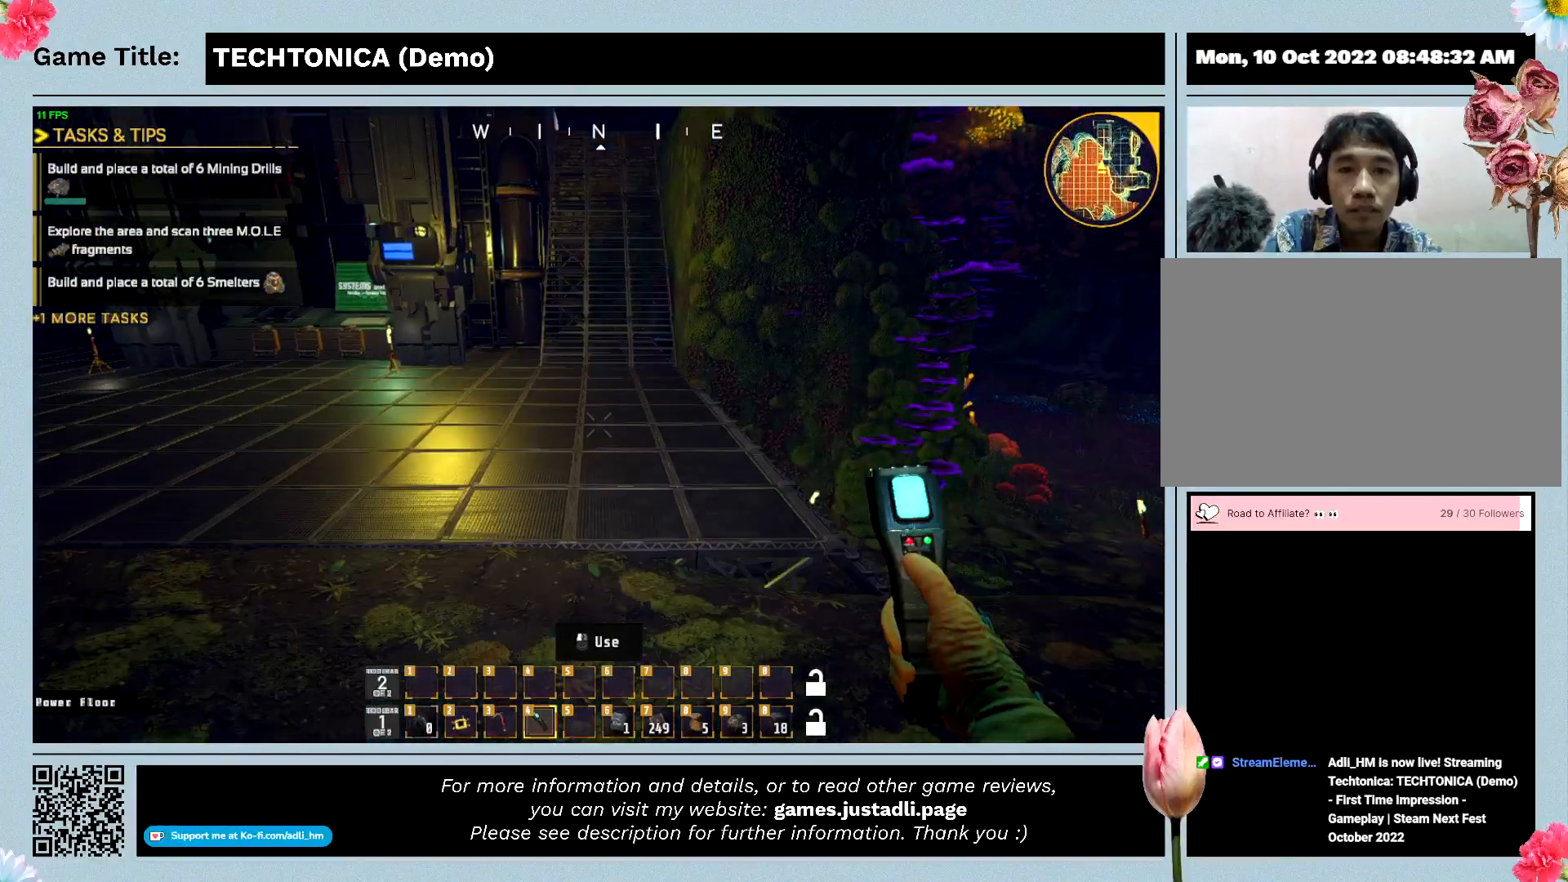
{"keys": ["w"], "events": []}
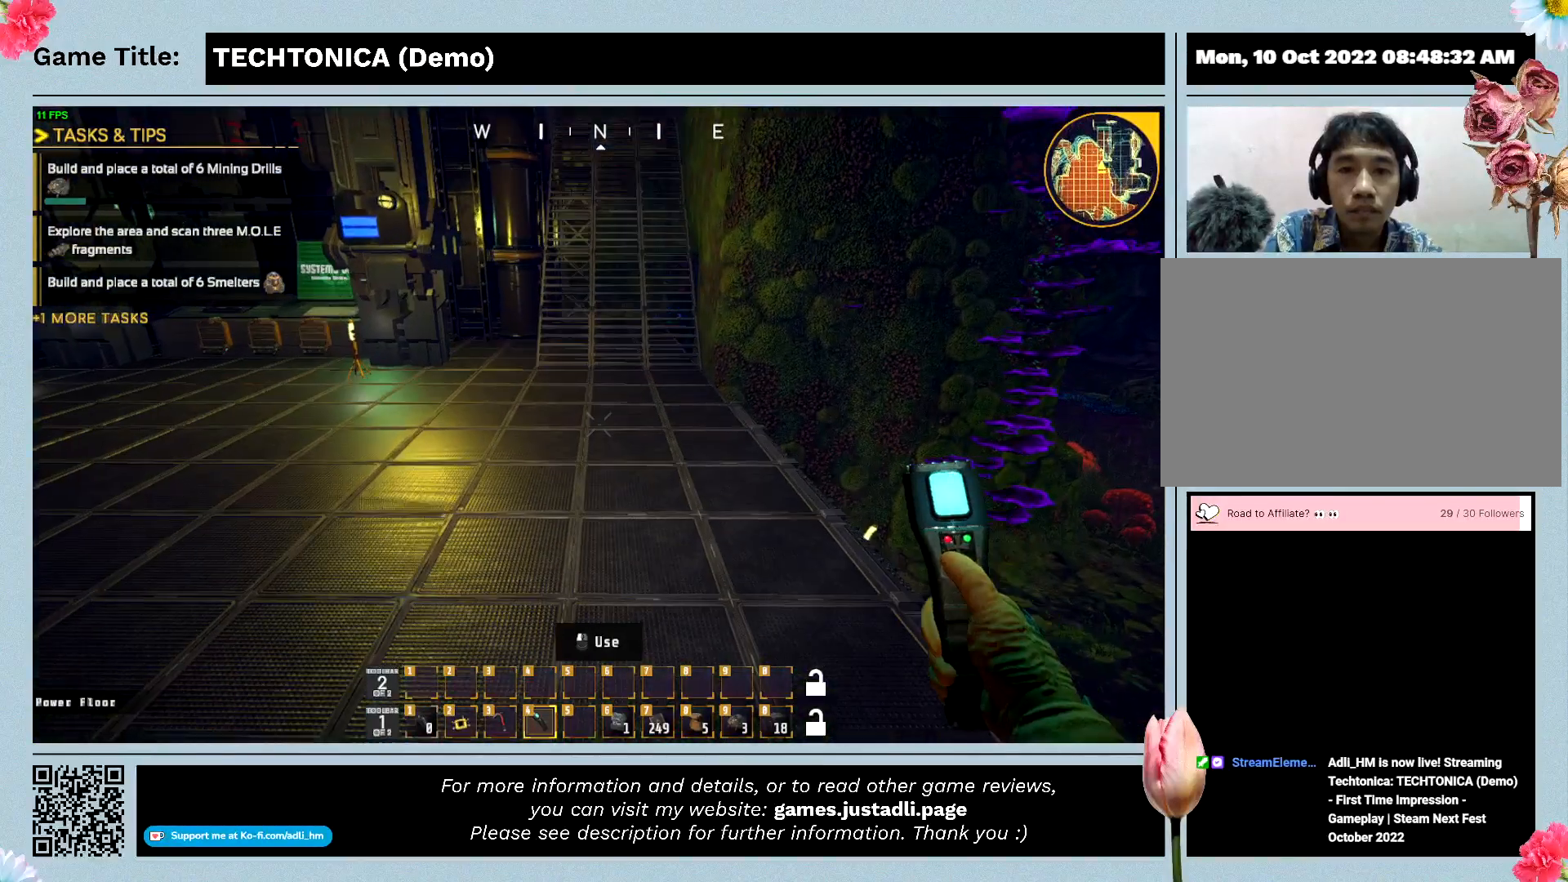
{"keys": [], "events": [[67, "w", "up"]]}
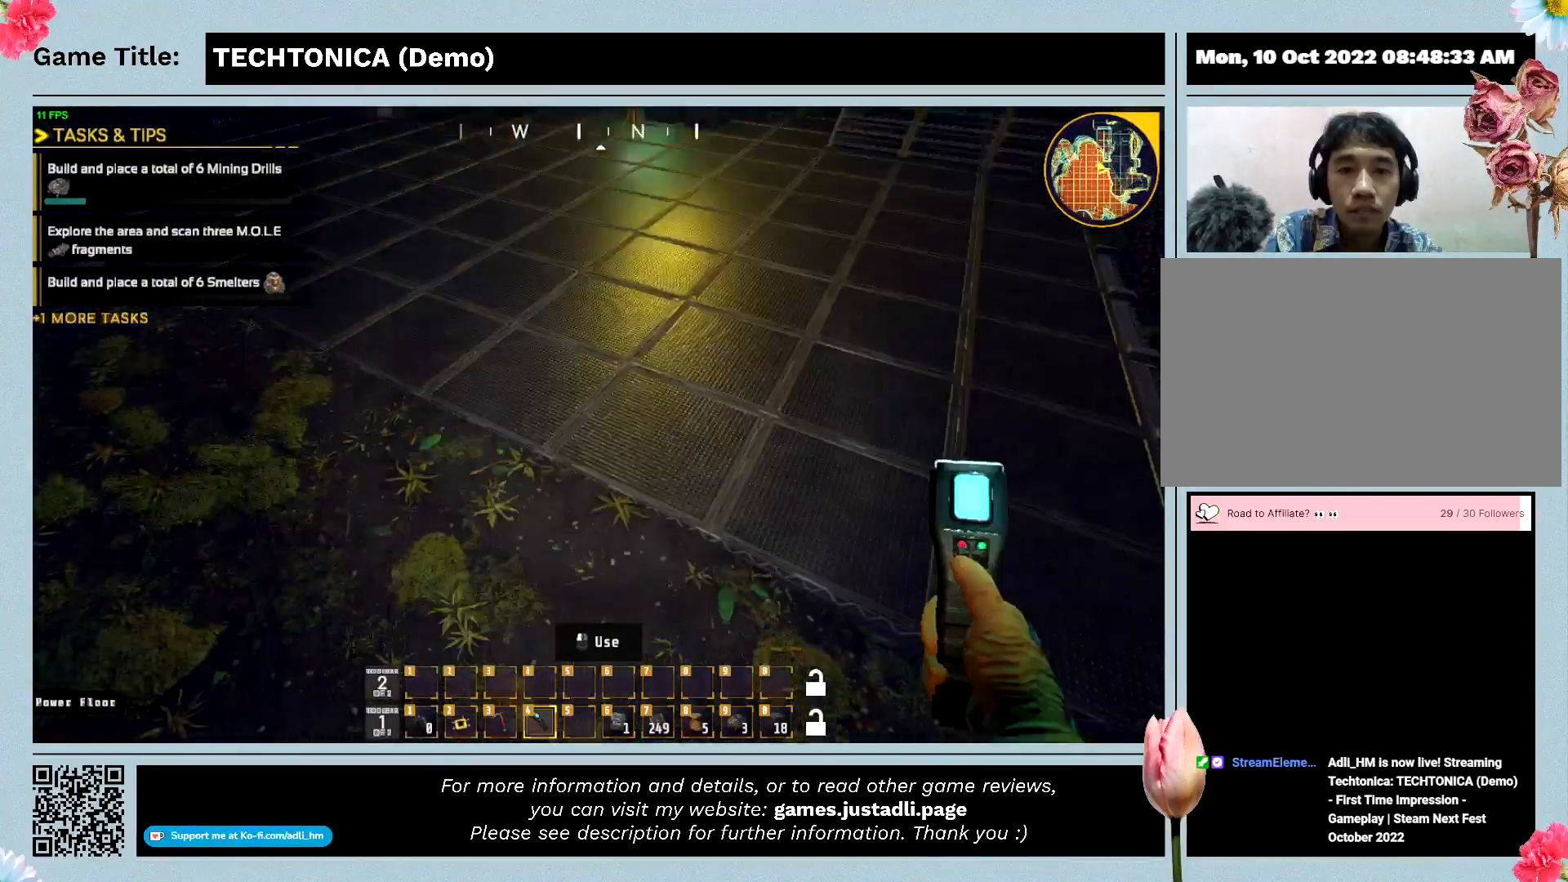
{"keys": ["w"], "events": [[433, "w", "down"]]}
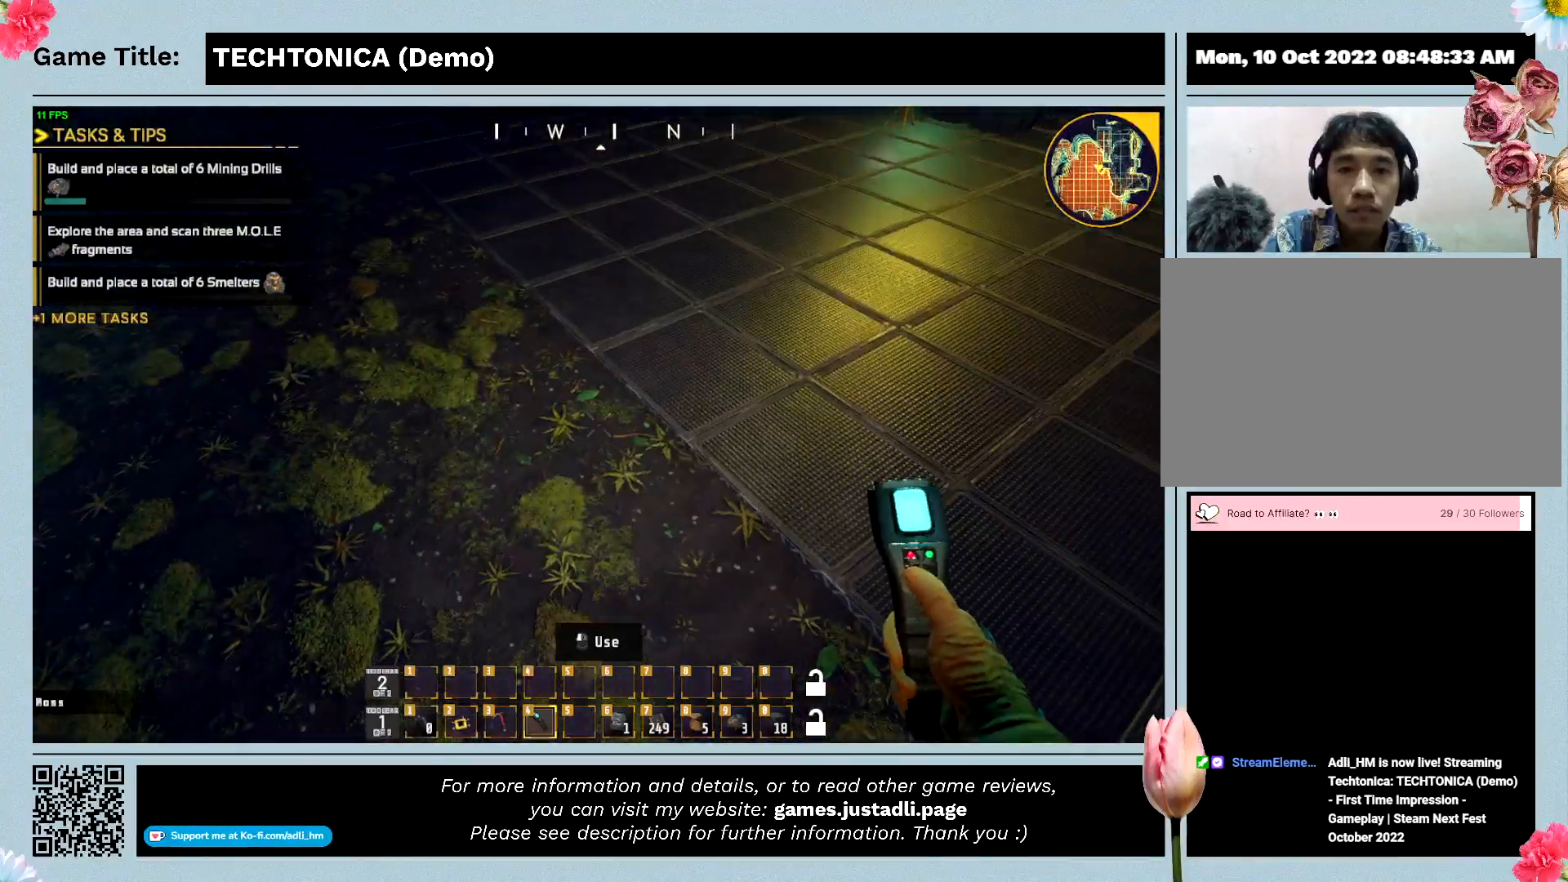
{"keys": ["w"], "events": []}
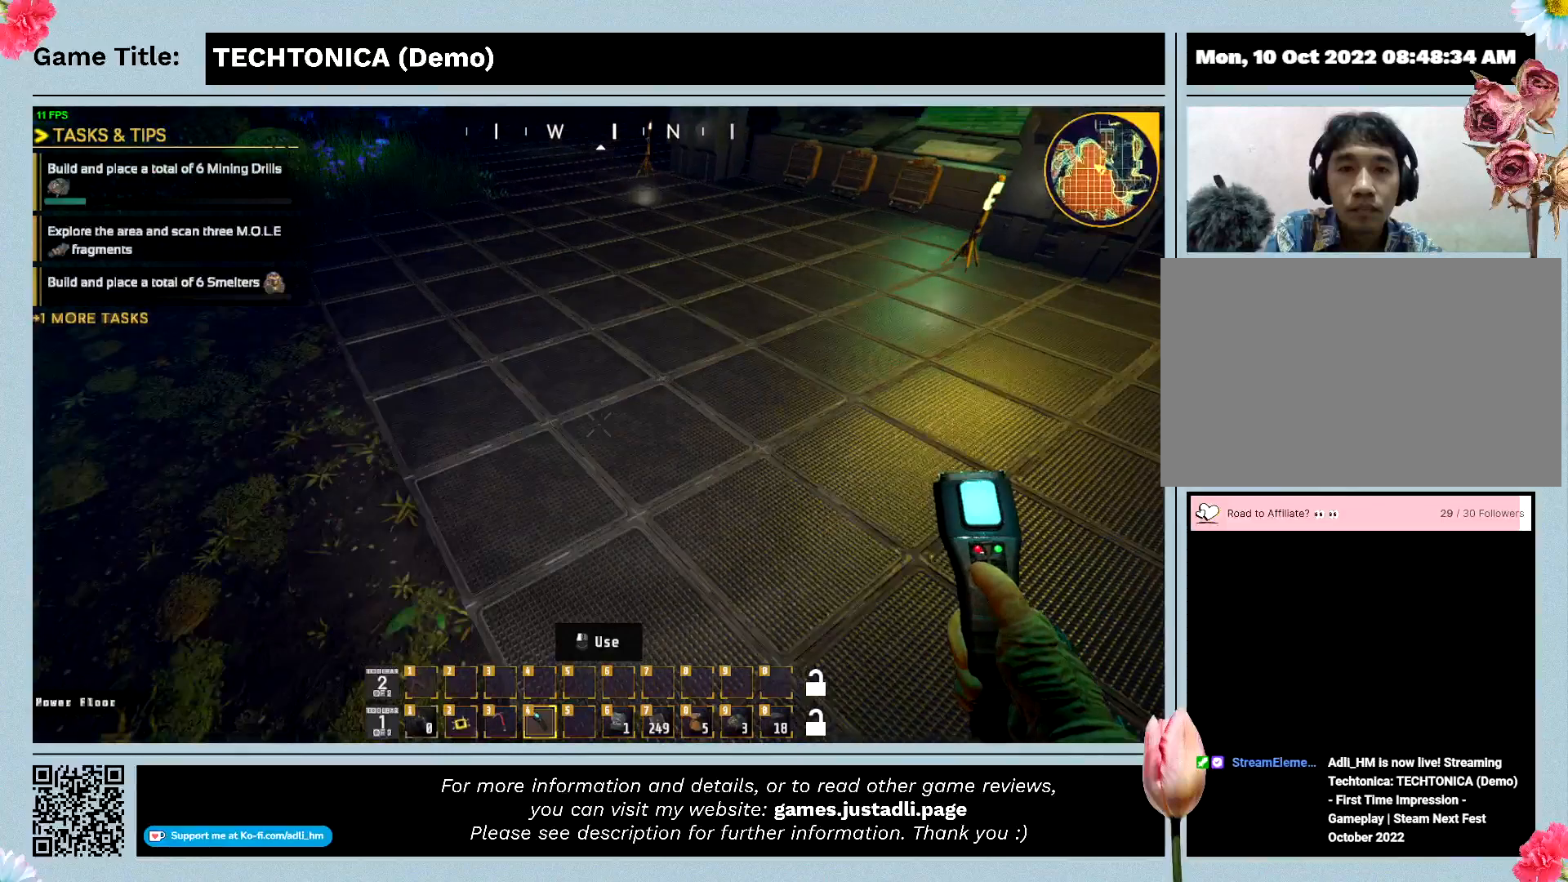
{"keys": [], "events": [[500, "w", "up"]]}
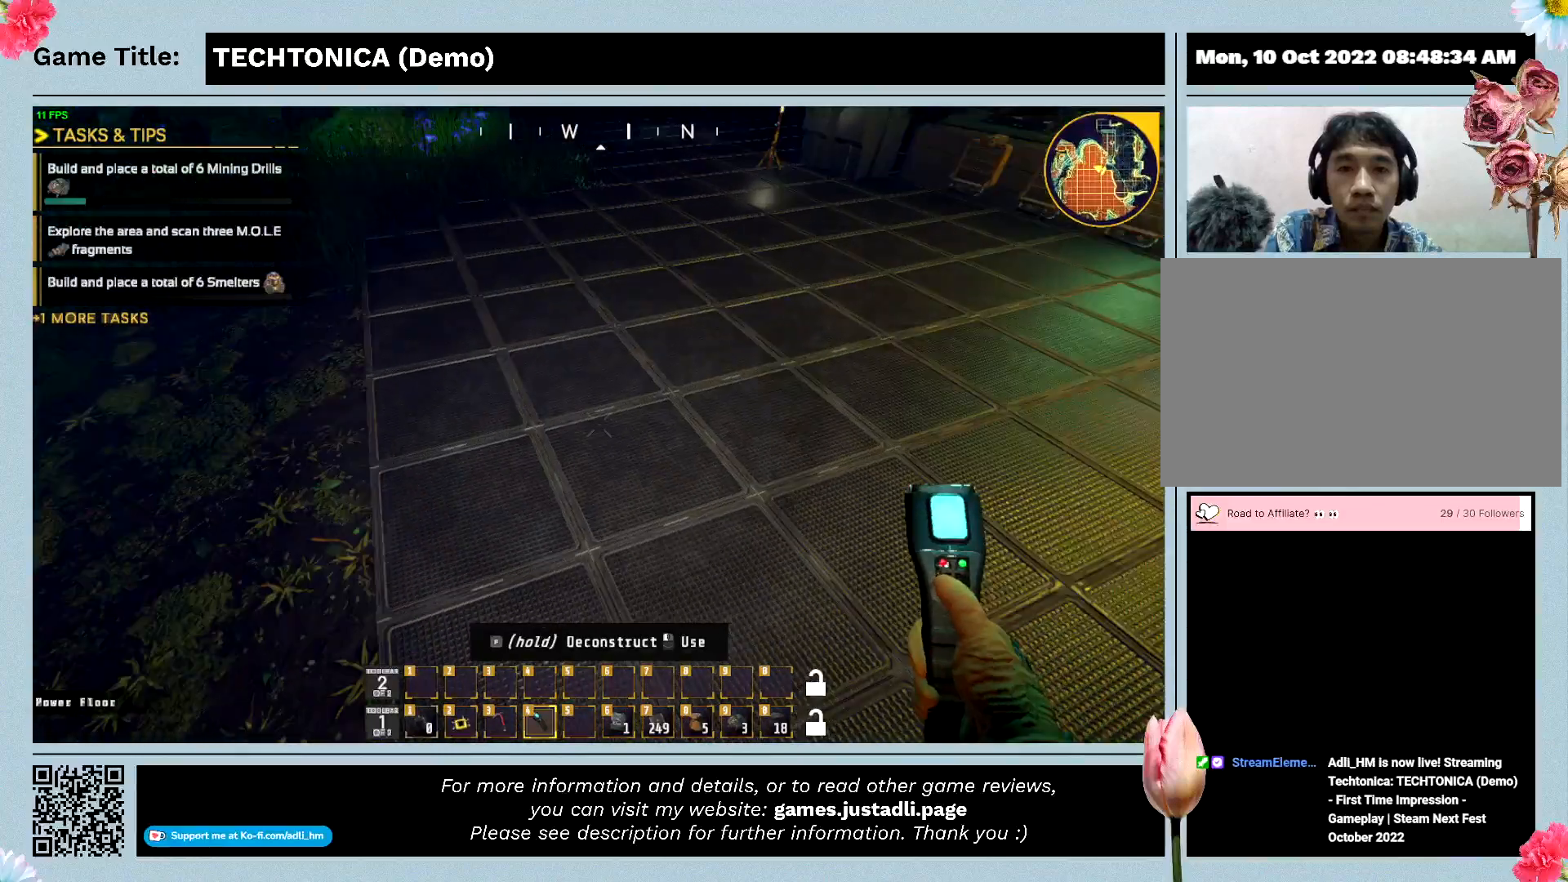
{"keys": [], "events": []}
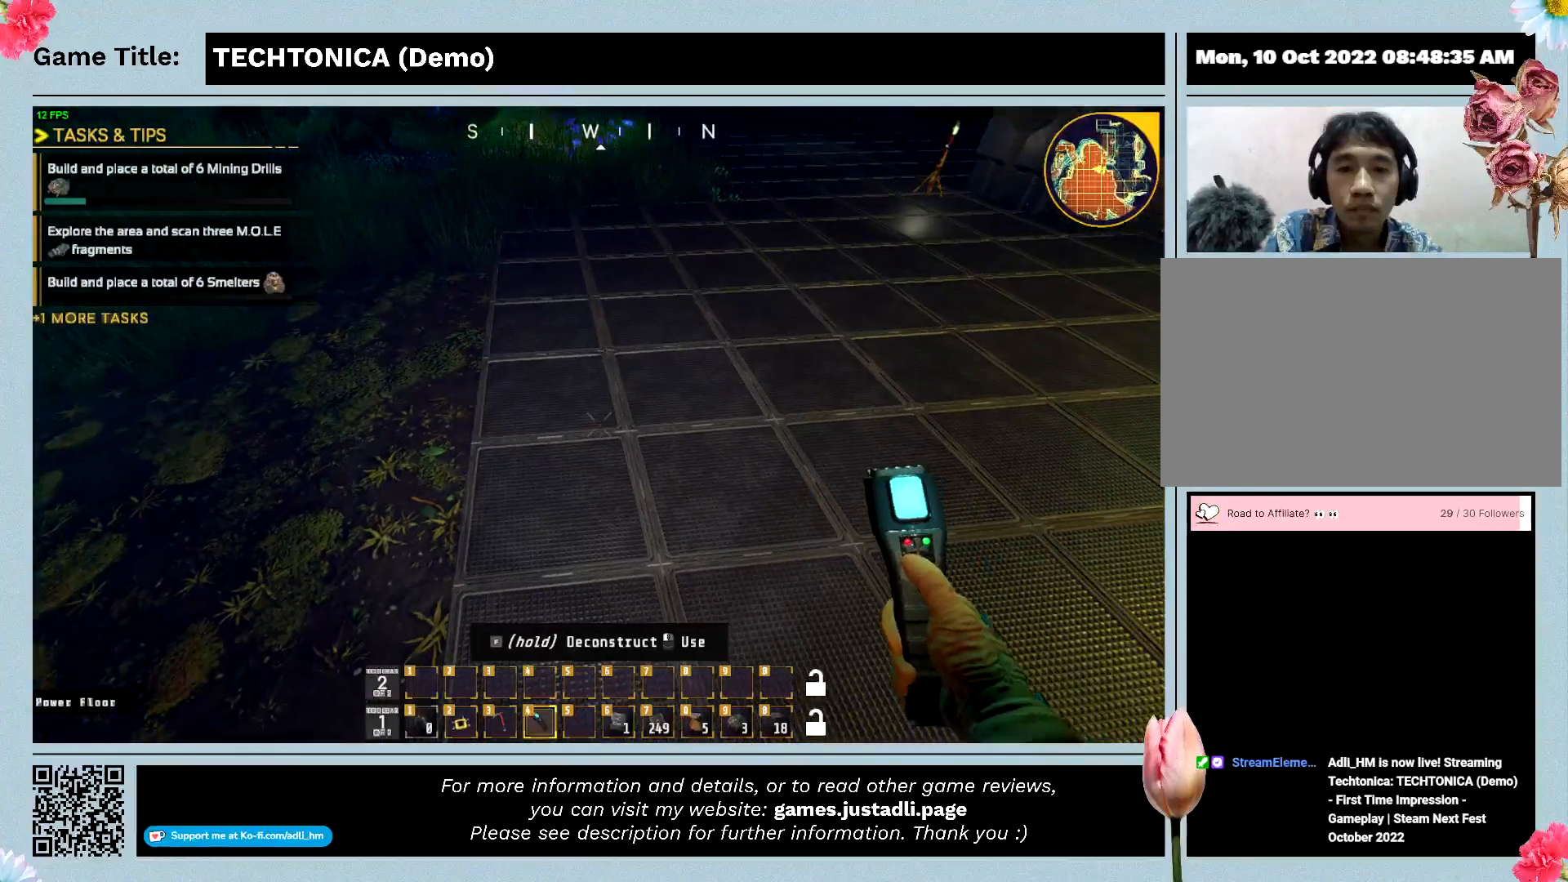
{"keys": [], "events": []}
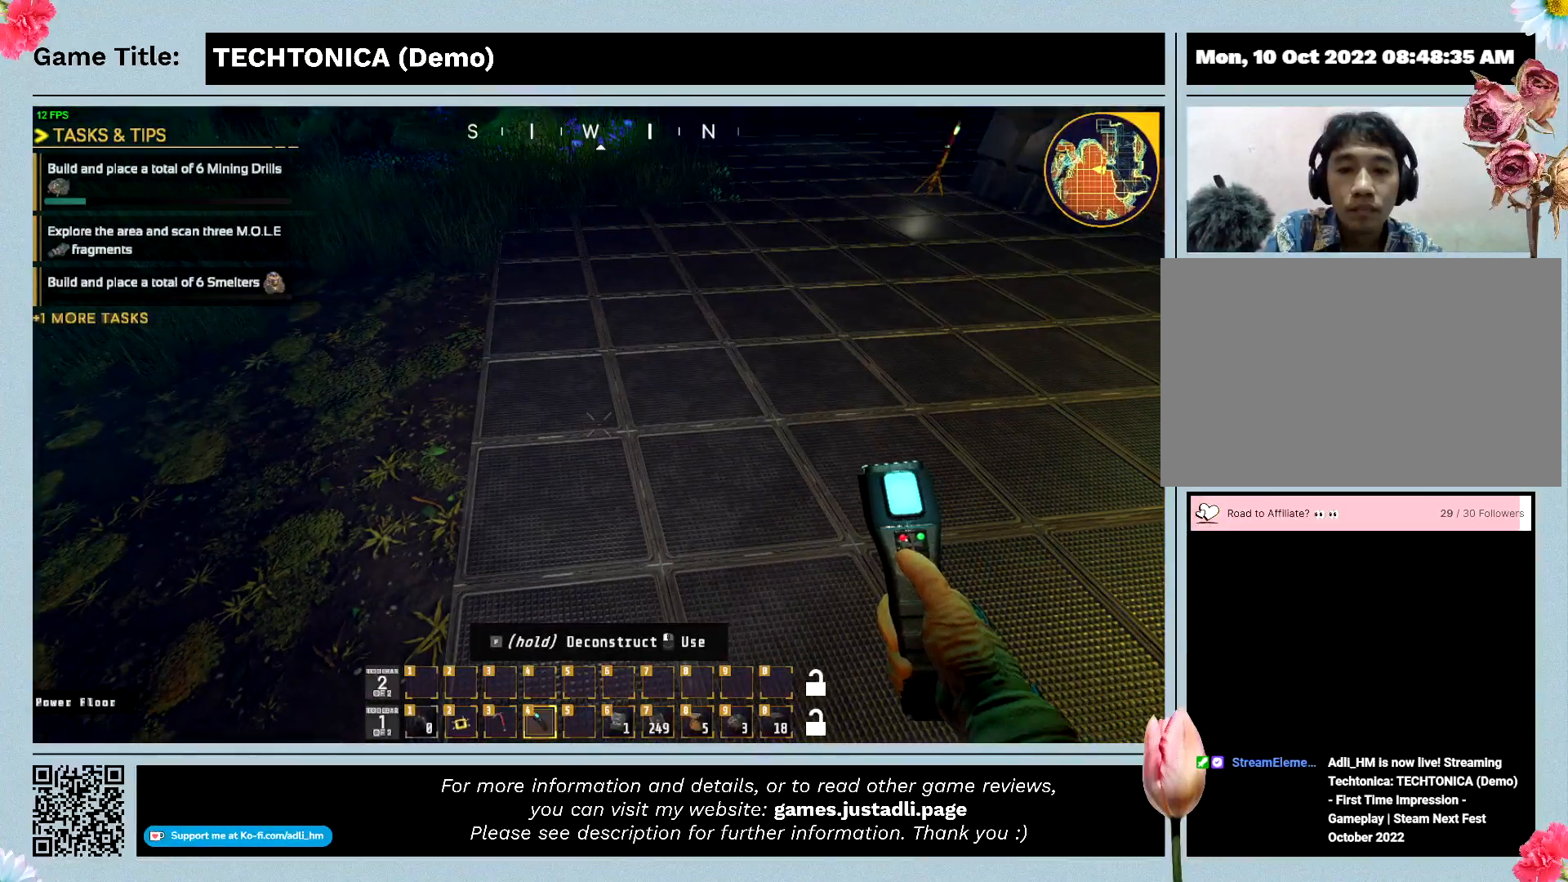
{"keys": ["f"], "events": [[167, "f", "down"]]}
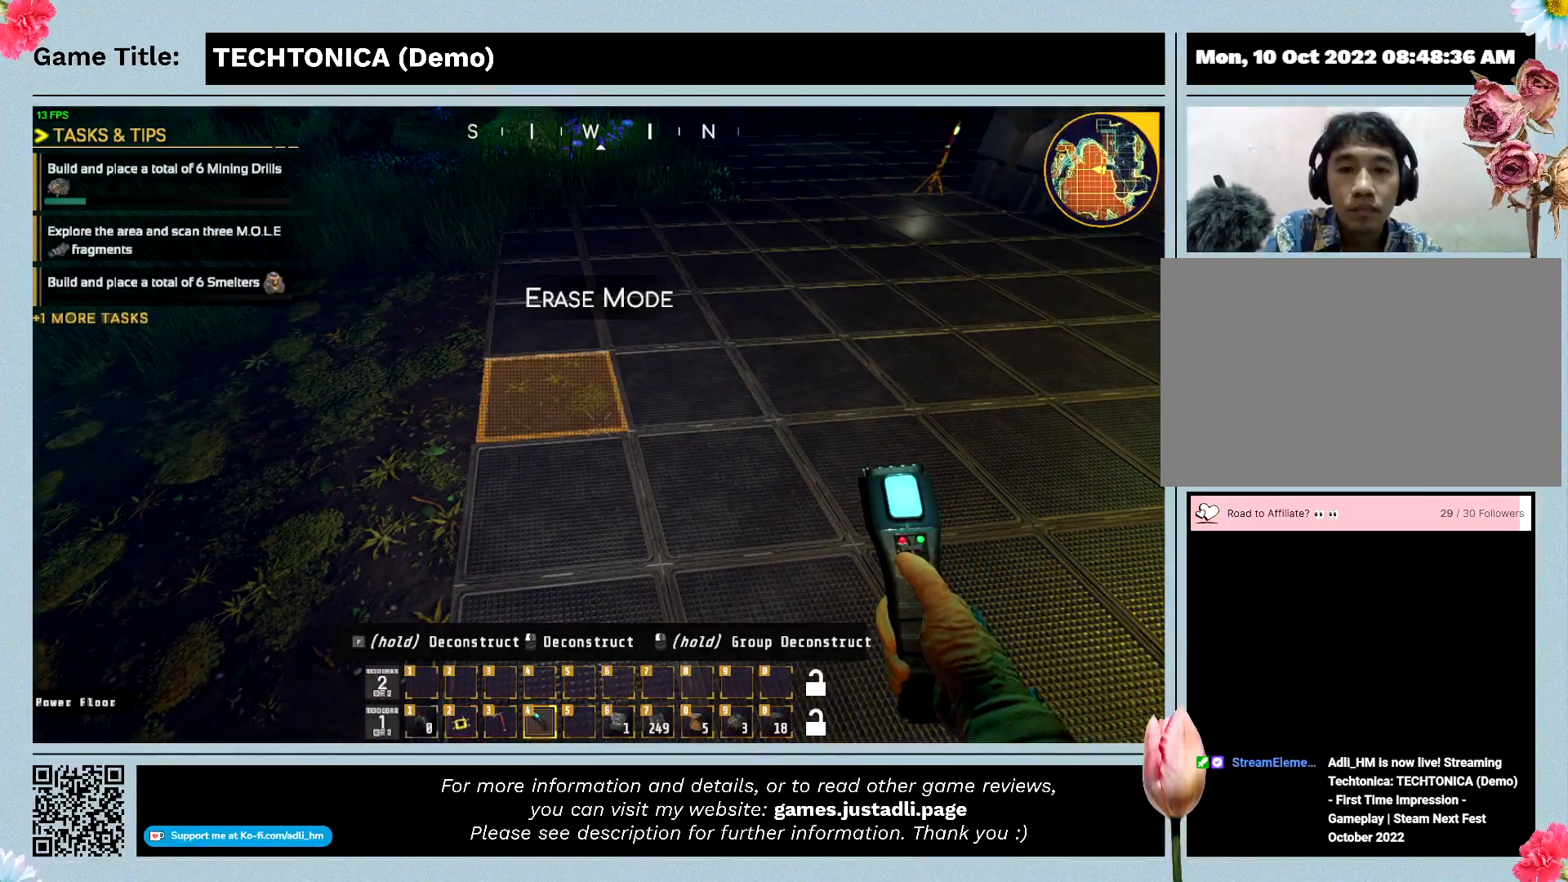
{"keys": ["f"], "events": []}